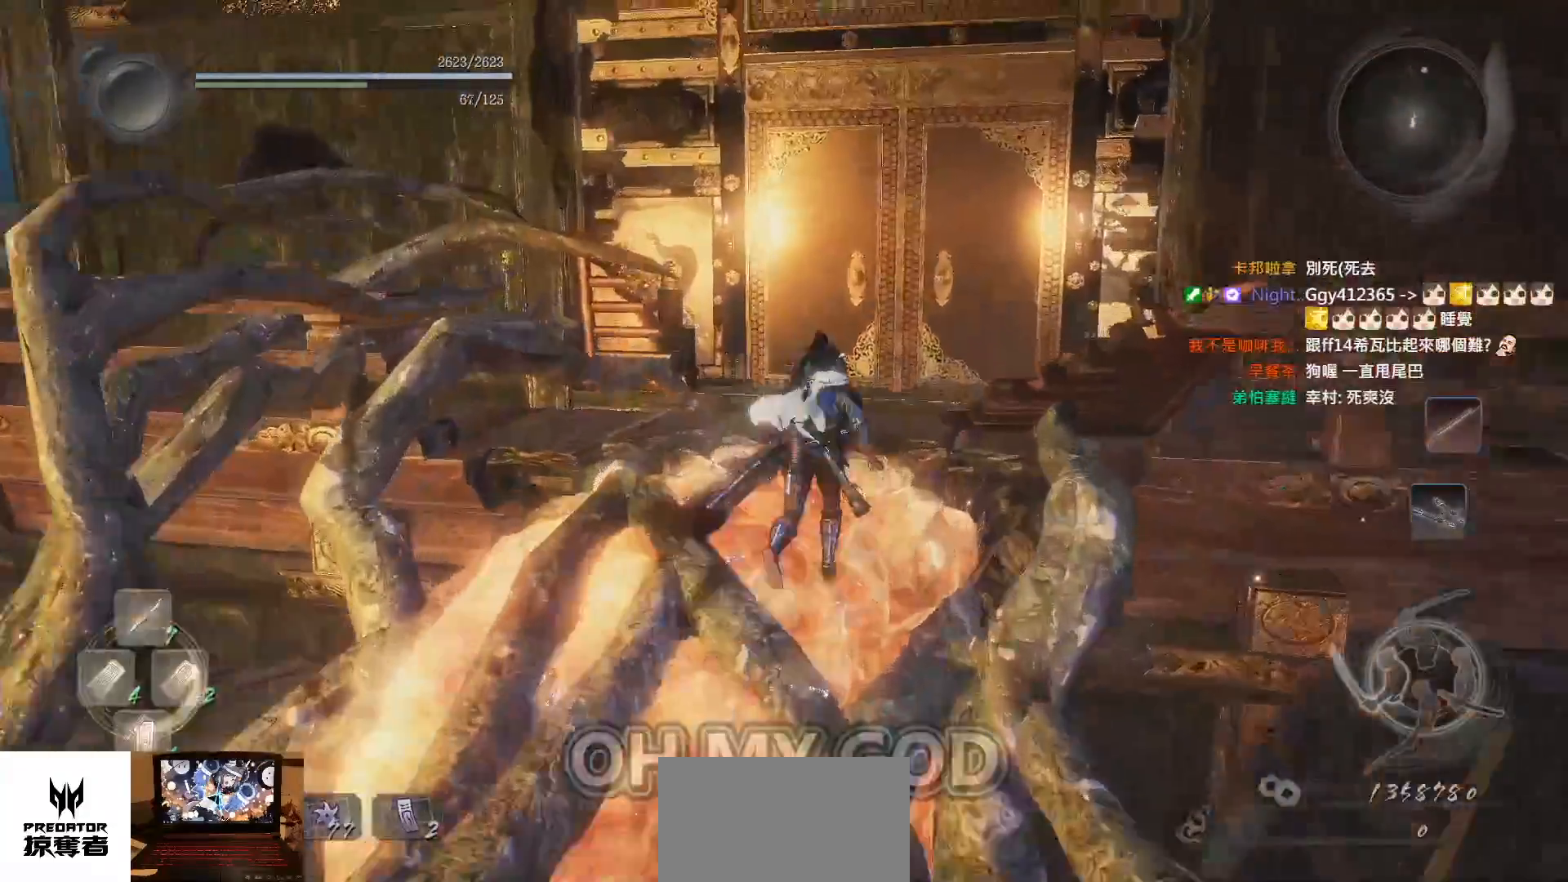
Gameplay with a controller (PlayStation layout); each line is a JSON object with the inputs held at the frame after it (dt_ms = milliseconds from this image to that frame). "events" lists button and stick changes between this image and that frame as [ms after this image, input, new state], when the widget could be followed in between. Not read: L3 R1.
{"dt_ms": 500, "buttons": [], "left_stick": "up", "right_stick": "center", "events": [[333, "CROSS", "up"], [383, "DPAD_RIGHT", "down"], [450, "DPAD_RIGHT", "up"]]}
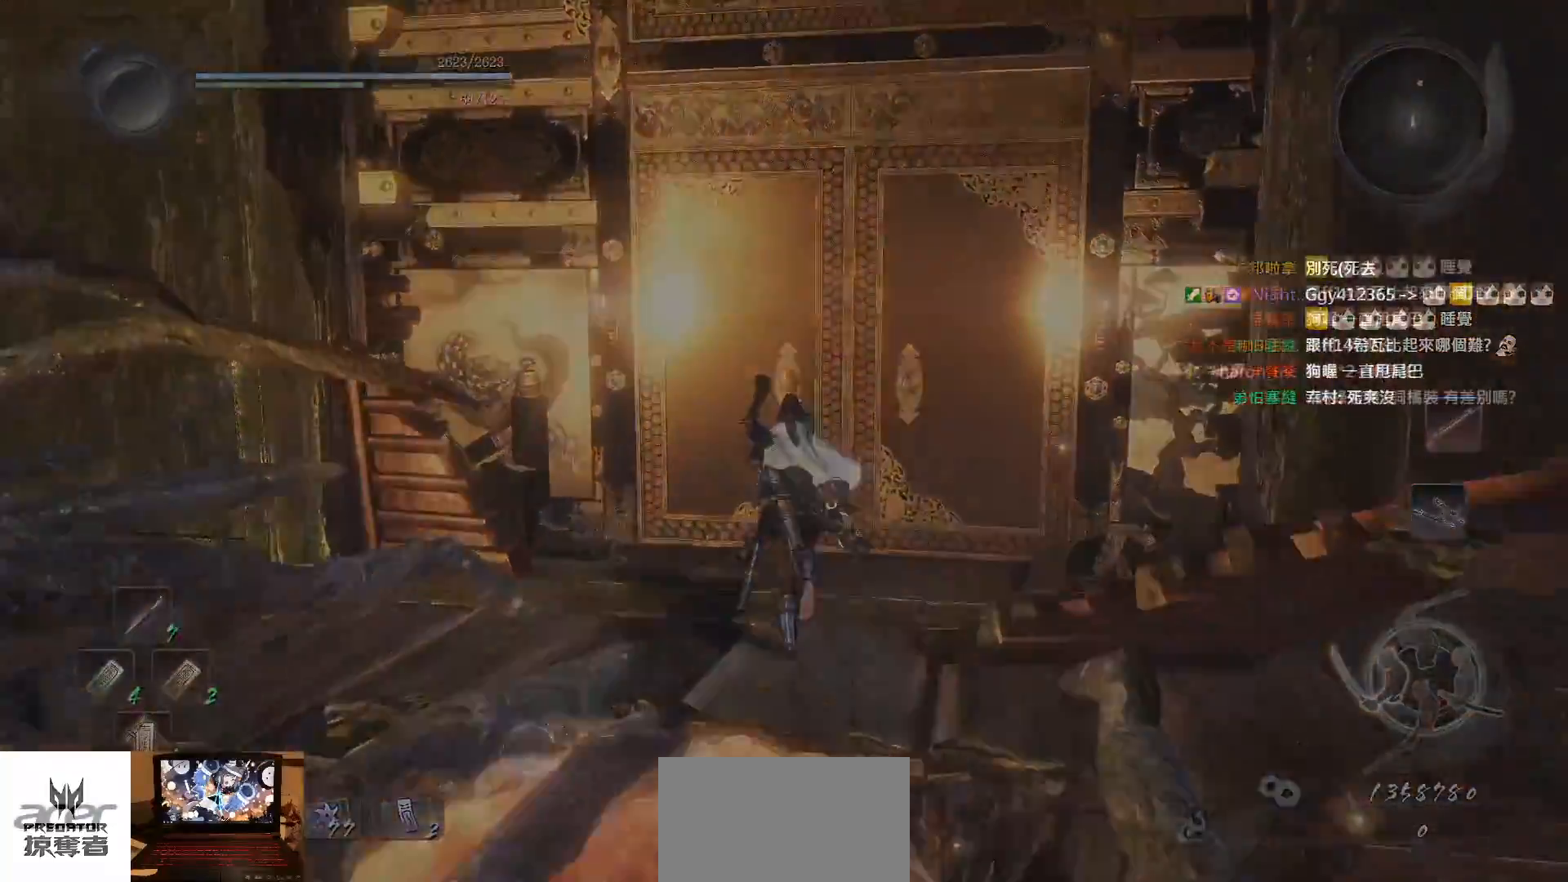
{"dt_ms": 1000, "buttons": [], "left_stick": "up", "right_stick": "center"}
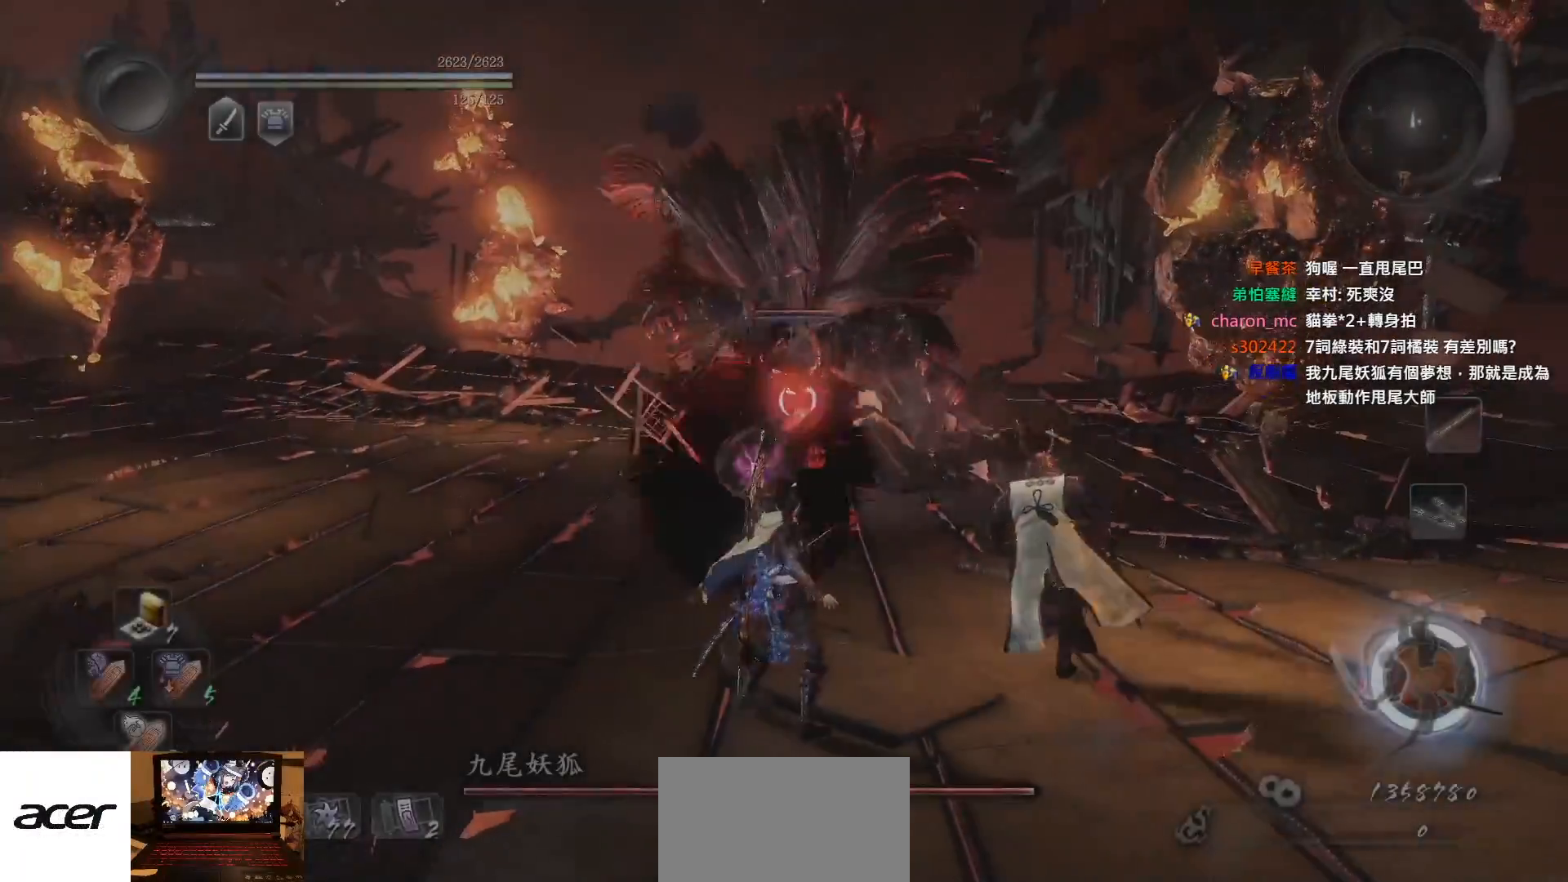
{"dt_ms": 500, "buttons": ["CROSS"], "left_stick": "down-left", "right_stick": "center", "events": [[67, "L1", "down"], [67, "left_stick", "up-left"], [150, "CROSS", "down"], [150, "L1", "up"], [200, "left_stick", "left"], [433, "left_stick", "down-left"]]}
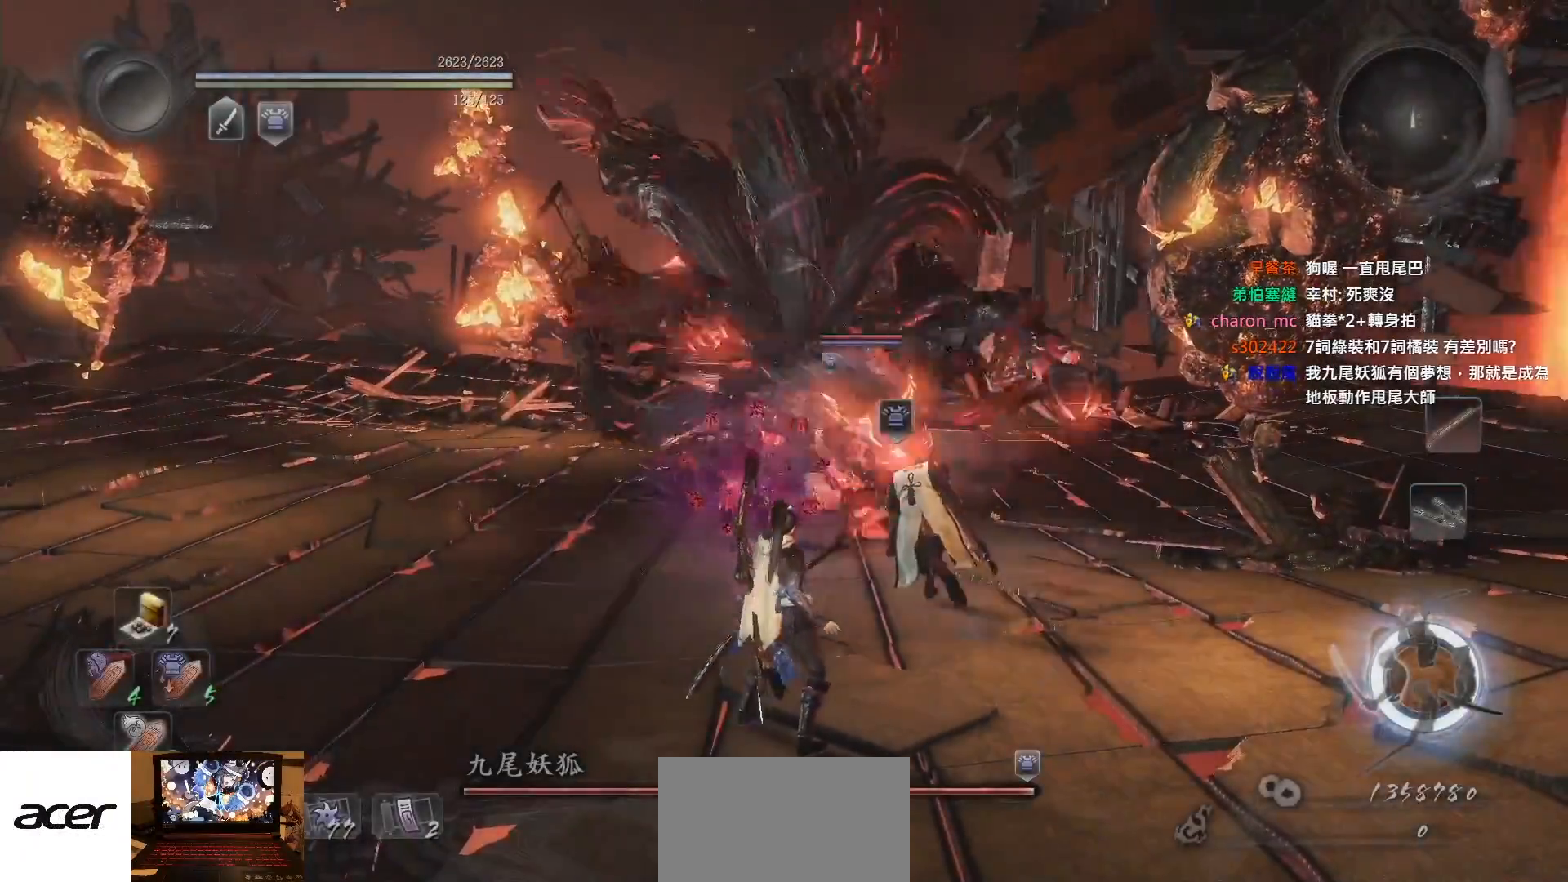
{"dt_ms": 500, "buttons": ["CROSS"], "left_stick": "down-left", "right_stick": "center", "events": []}
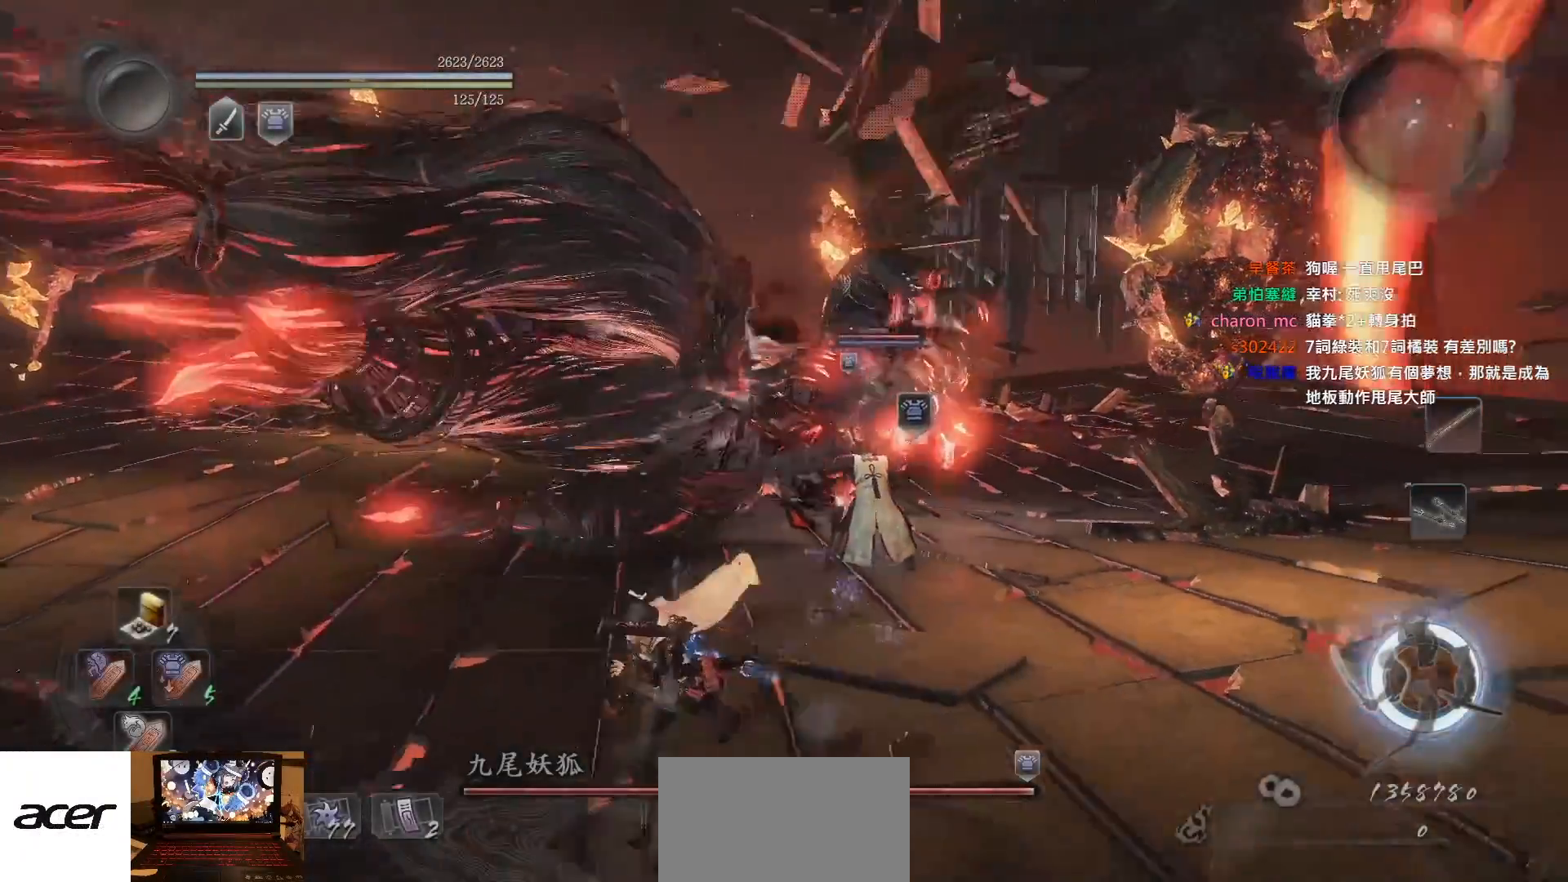
{"dt_ms": 500, "buttons": ["CROSS"], "left_stick": "down", "right_stick": "center", "events": [[400, "left_stick", "down"]]}
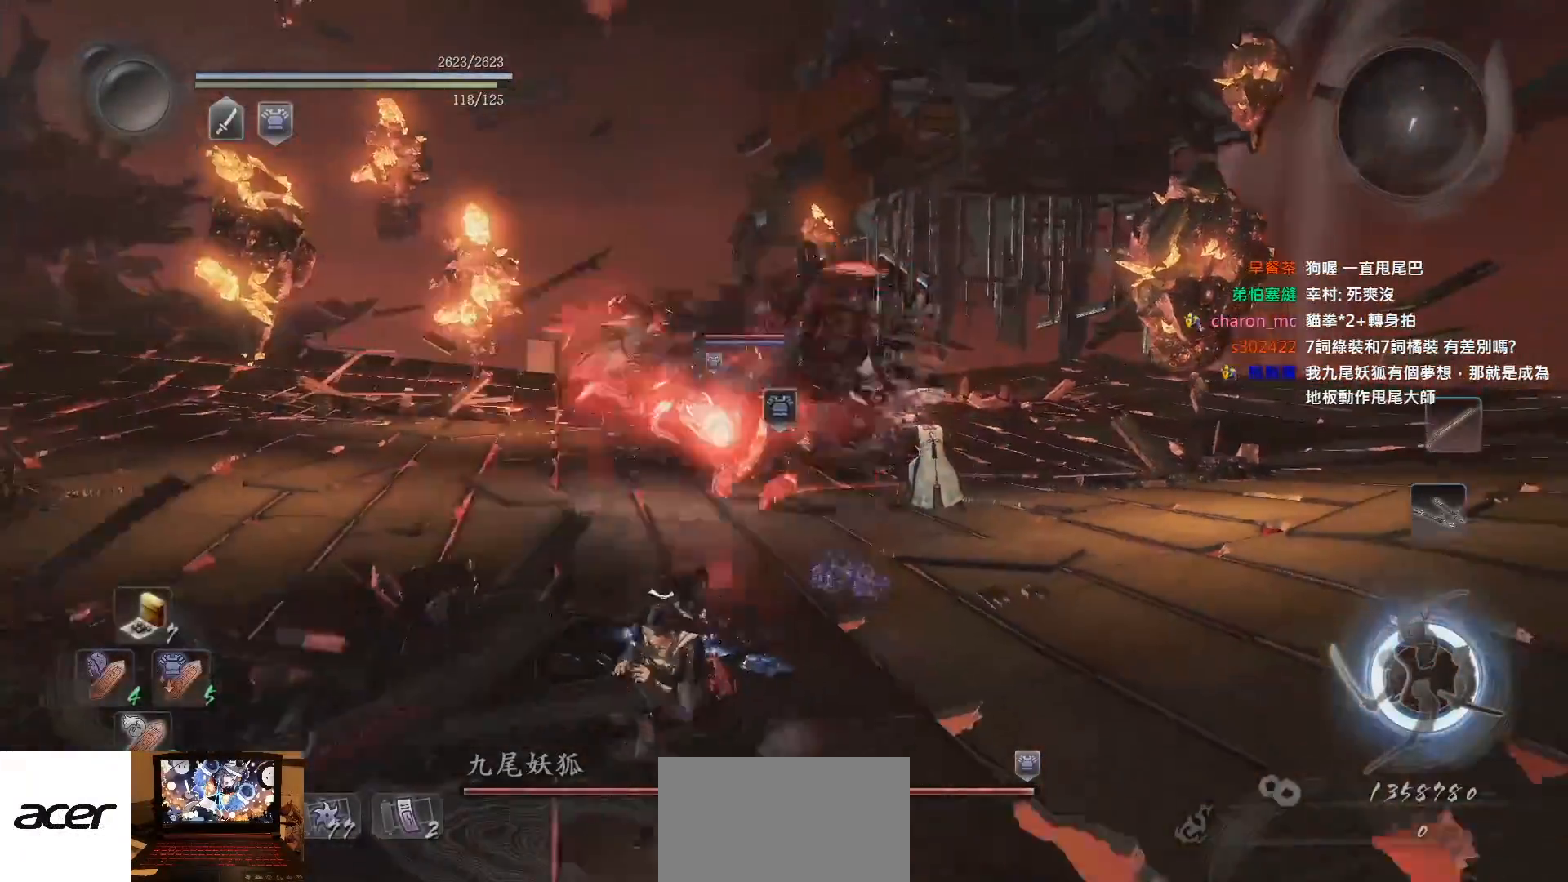
{"dt_ms": 500, "buttons": [], "left_stick": "up", "right_stick": "center", "events": [[117, "DPAD_LEFT", "down"], [233, "CROSS", "up"], [250, "DPAD_LEFT", "up"], [333, "left_stick", "center"], [450, "left_stick", "up"]]}
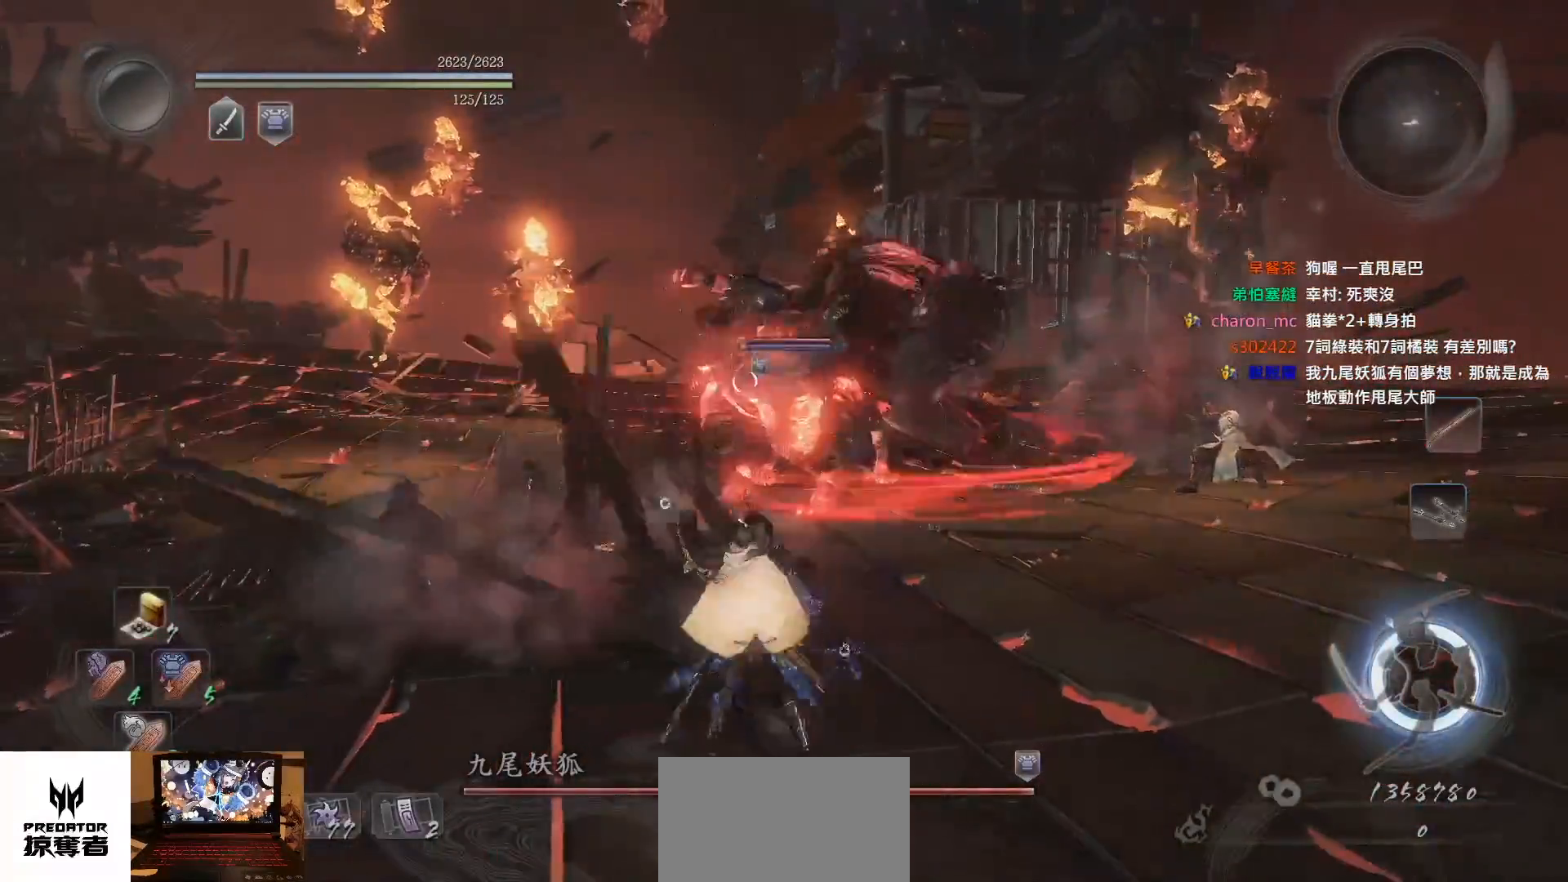
{"dt_ms": 500, "buttons": ["CROSS"], "left_stick": "up", "right_stick": "center", "events": [[117, "CROSS", "down"]]}
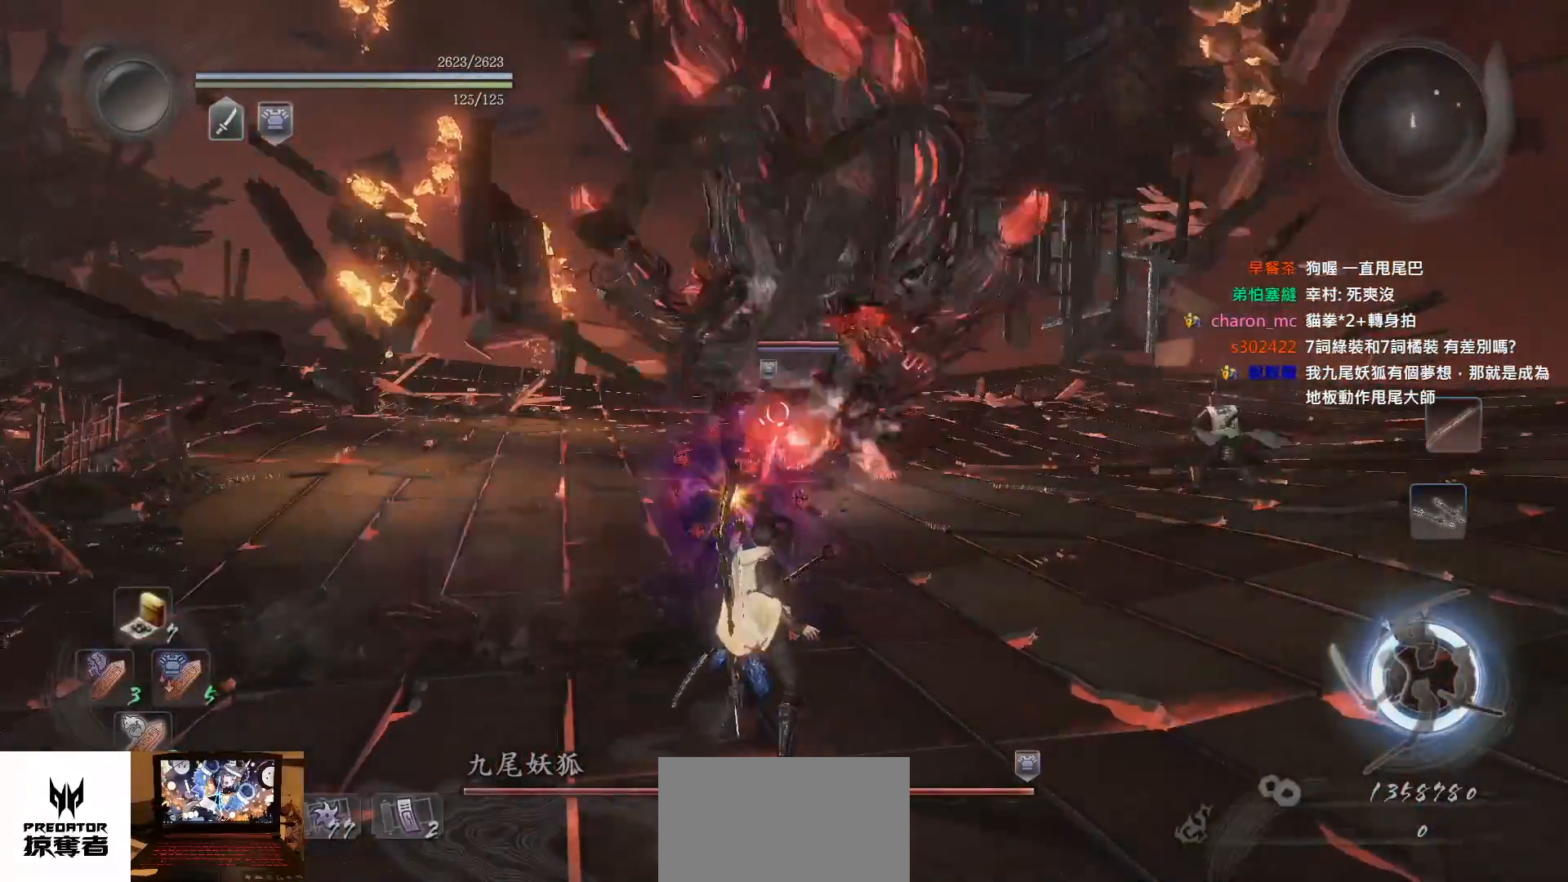
{"dt_ms": 500, "buttons": ["CROSS"], "left_stick": "up-right", "right_stick": "center", "events": [[167, "left_stick", "up-right"]]}
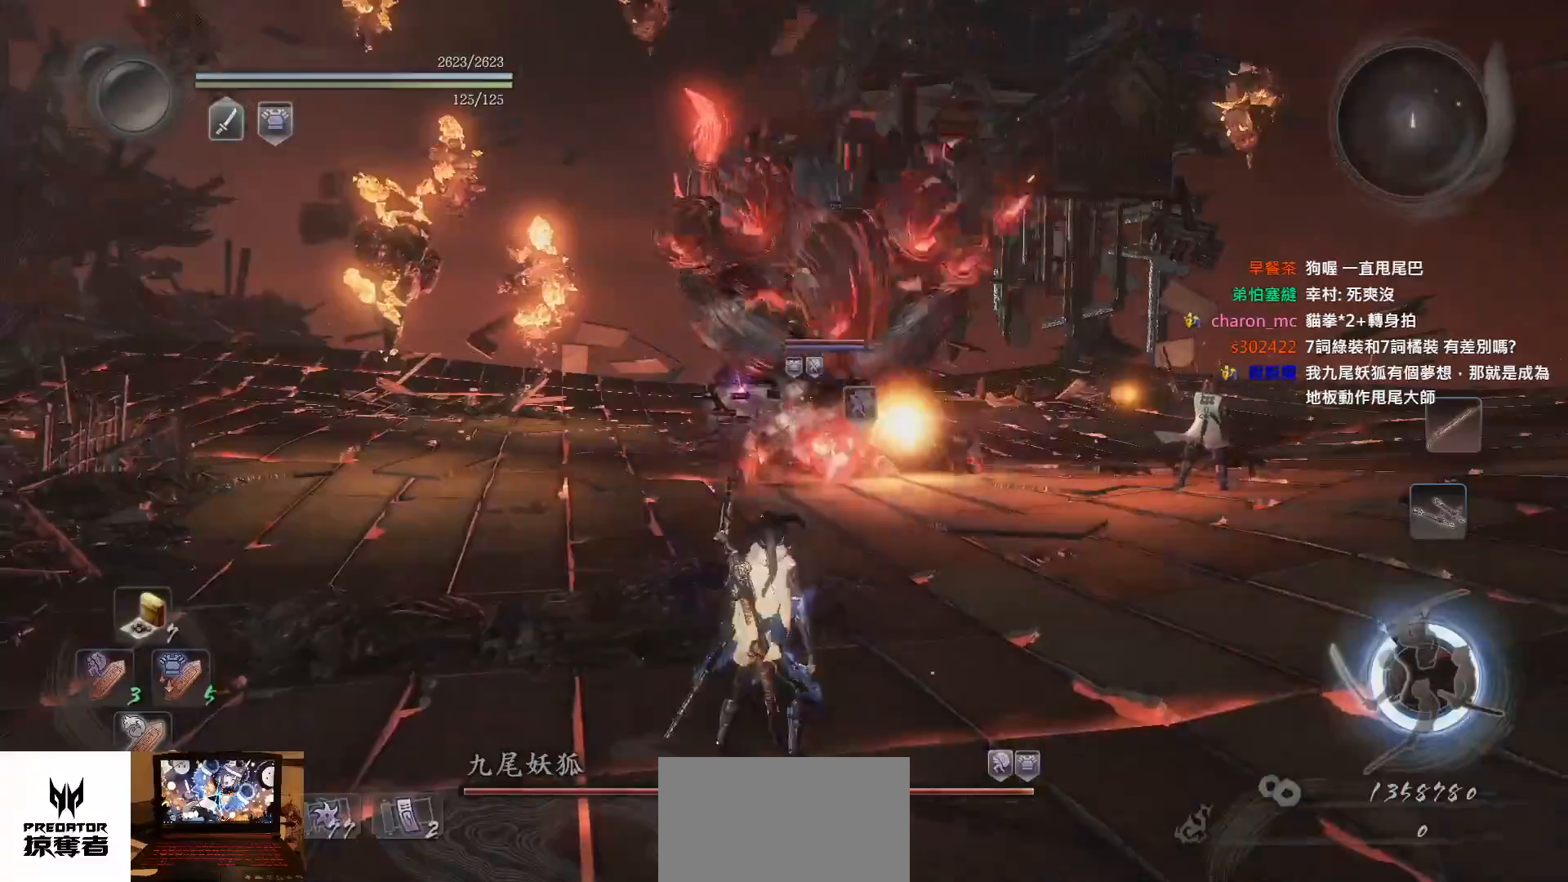
{"dt_ms": 500, "buttons": ["CROSS"], "left_stick": "up", "right_stick": "center", "events": [[250, "left_stick", "up"]]}
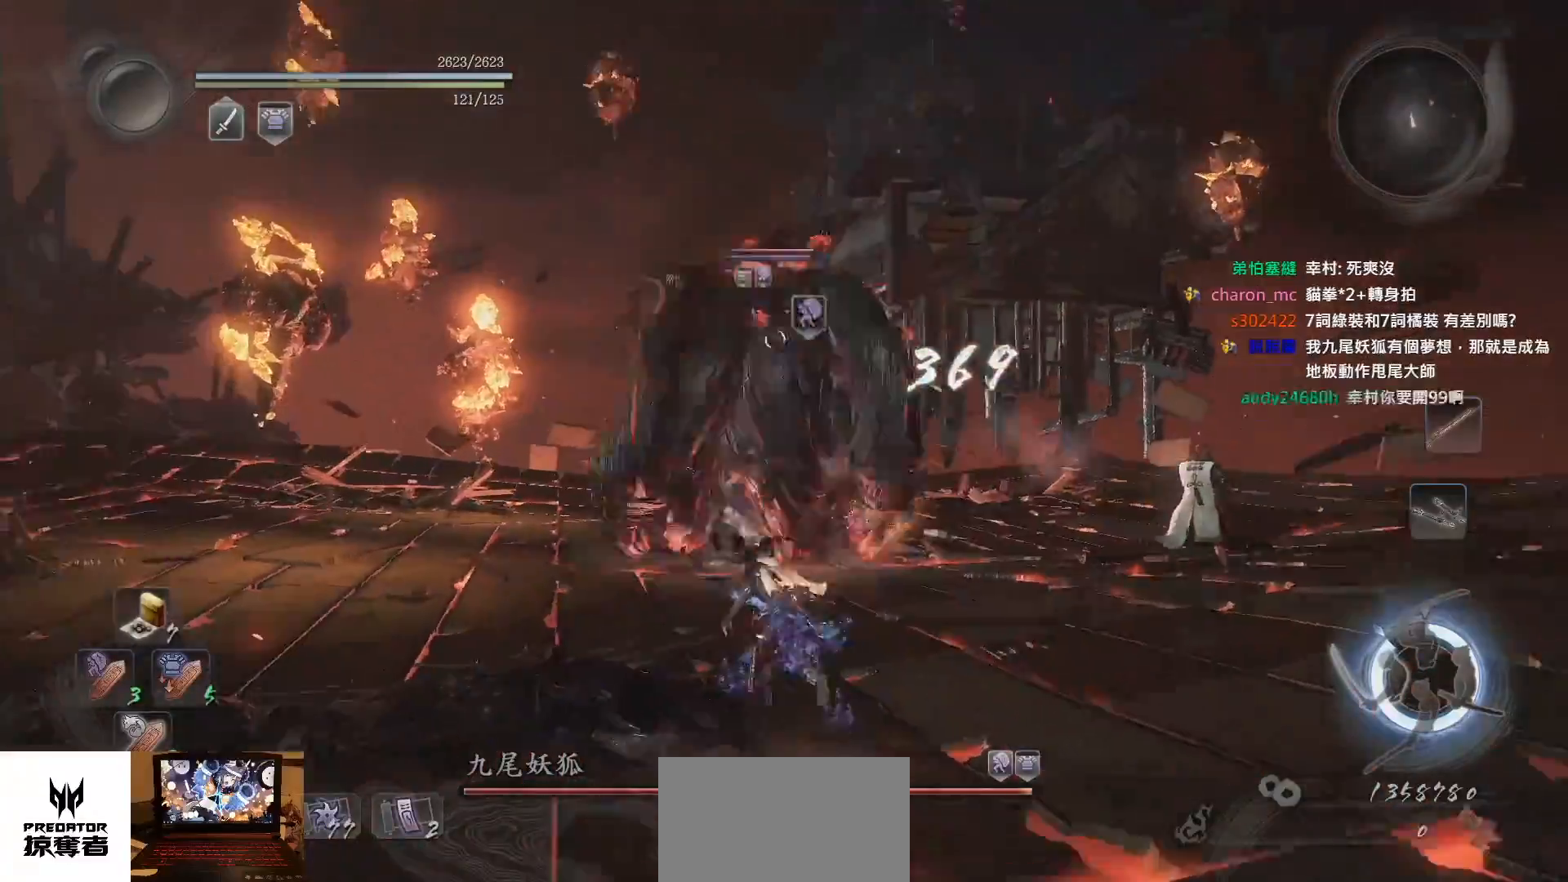
{"dt_ms": 500, "buttons": ["CROSS"], "left_stick": "left", "right_stick": "center", "events": [[83, "left_stick", "up-left"], [333, "left_stick", "left"]]}
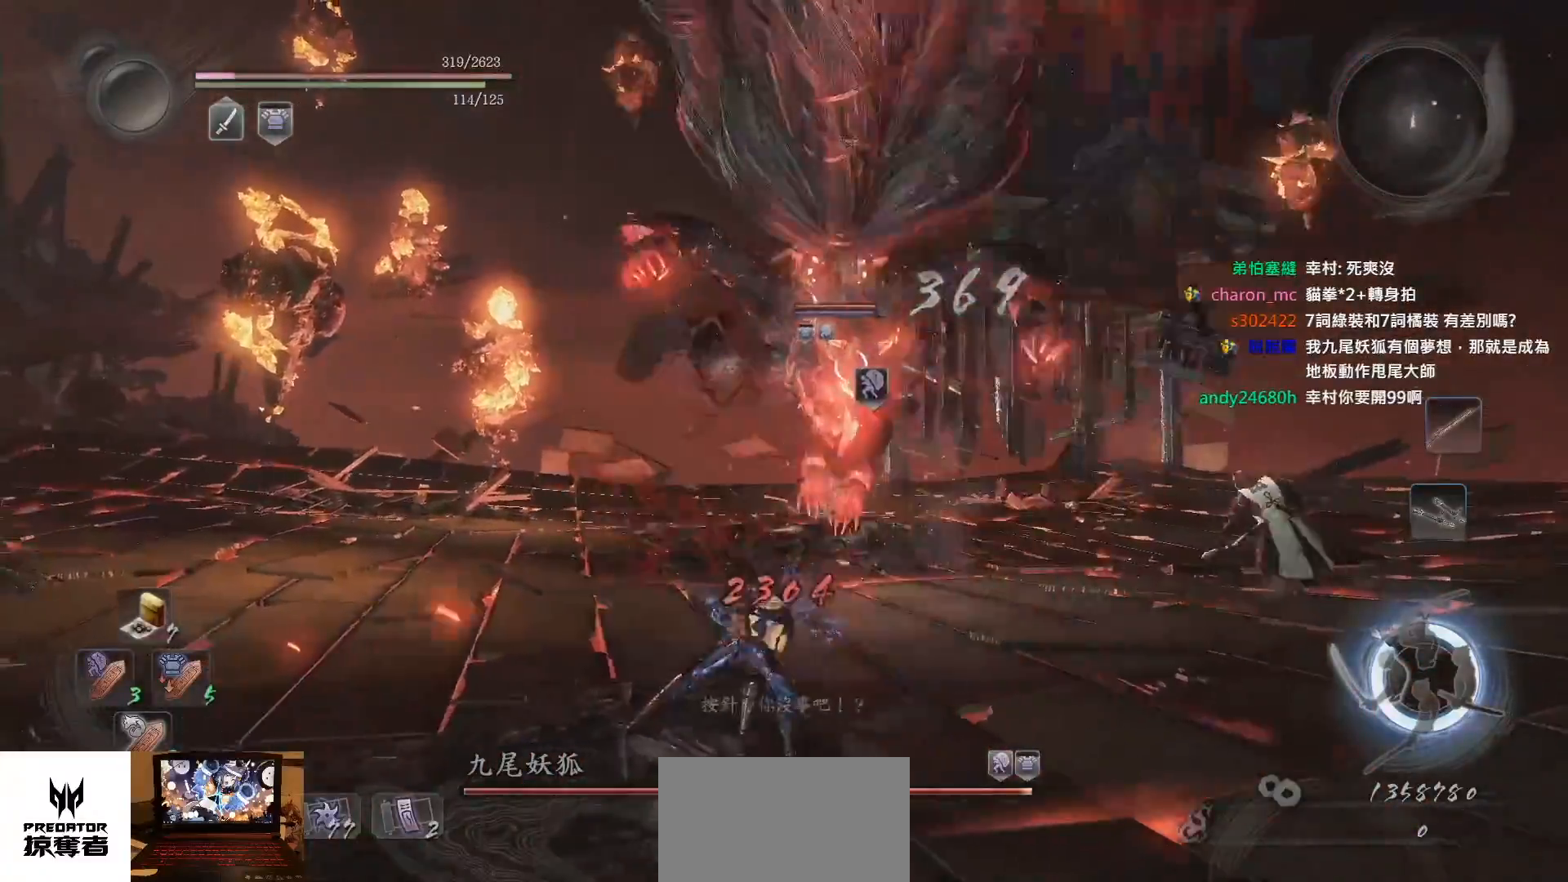
{"dt_ms": 500, "buttons": ["CROSS"], "left_stick": "up-left", "right_stick": "center", "events": [[83, "left_stick", "up-left"], [133, "CROSS", "up"], [300, "CROSS", "down"]]}
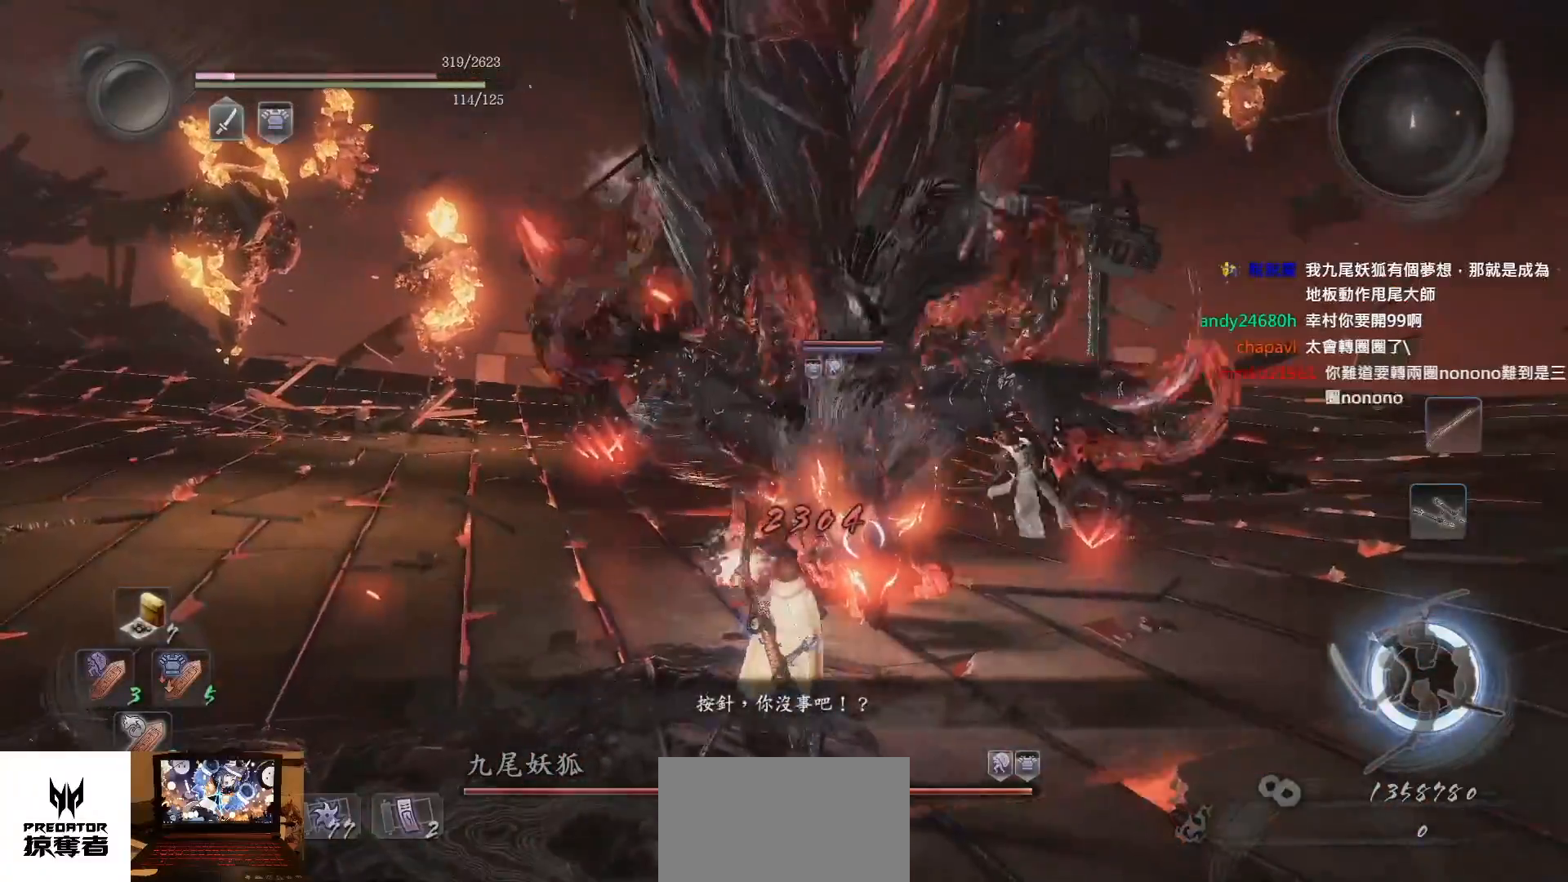
{"dt_ms": 500, "buttons": ["CROSS"], "left_stick": "up-left", "right_stick": "center", "events": []}
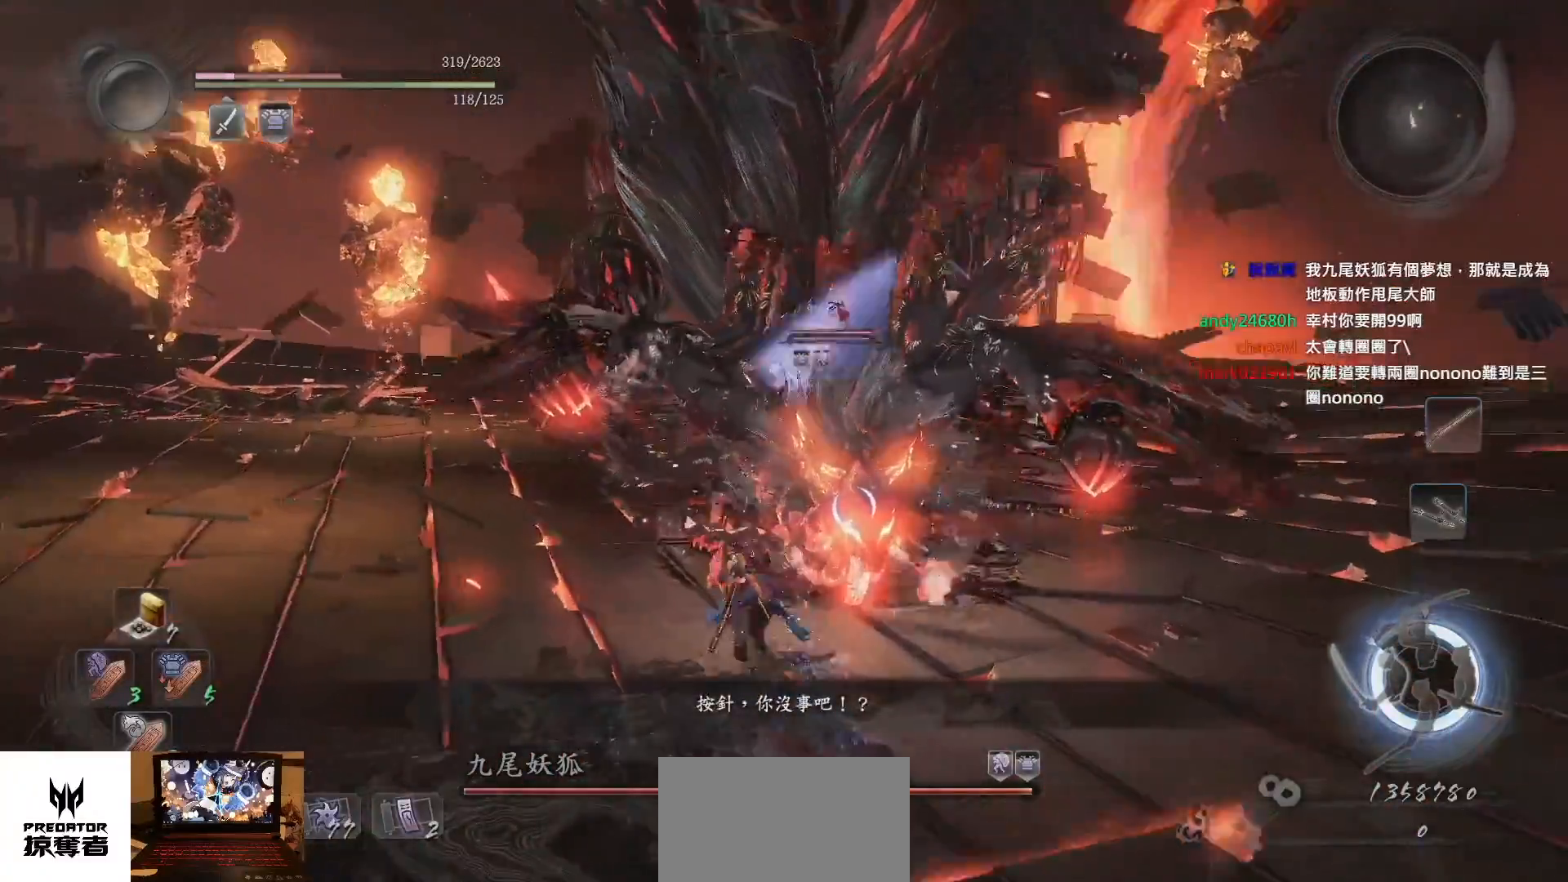
{"dt_ms": 500, "buttons": [], "left_stick": "up", "right_stick": "center", "events": [[17, "left_stick", "up"], [83, "CROSS", "up"], [167, "SQUARE", "down"], [267, "SQUARE", "up"], [383, "TRIANGLE", "down"], [467, "TRIANGLE", "up"]]}
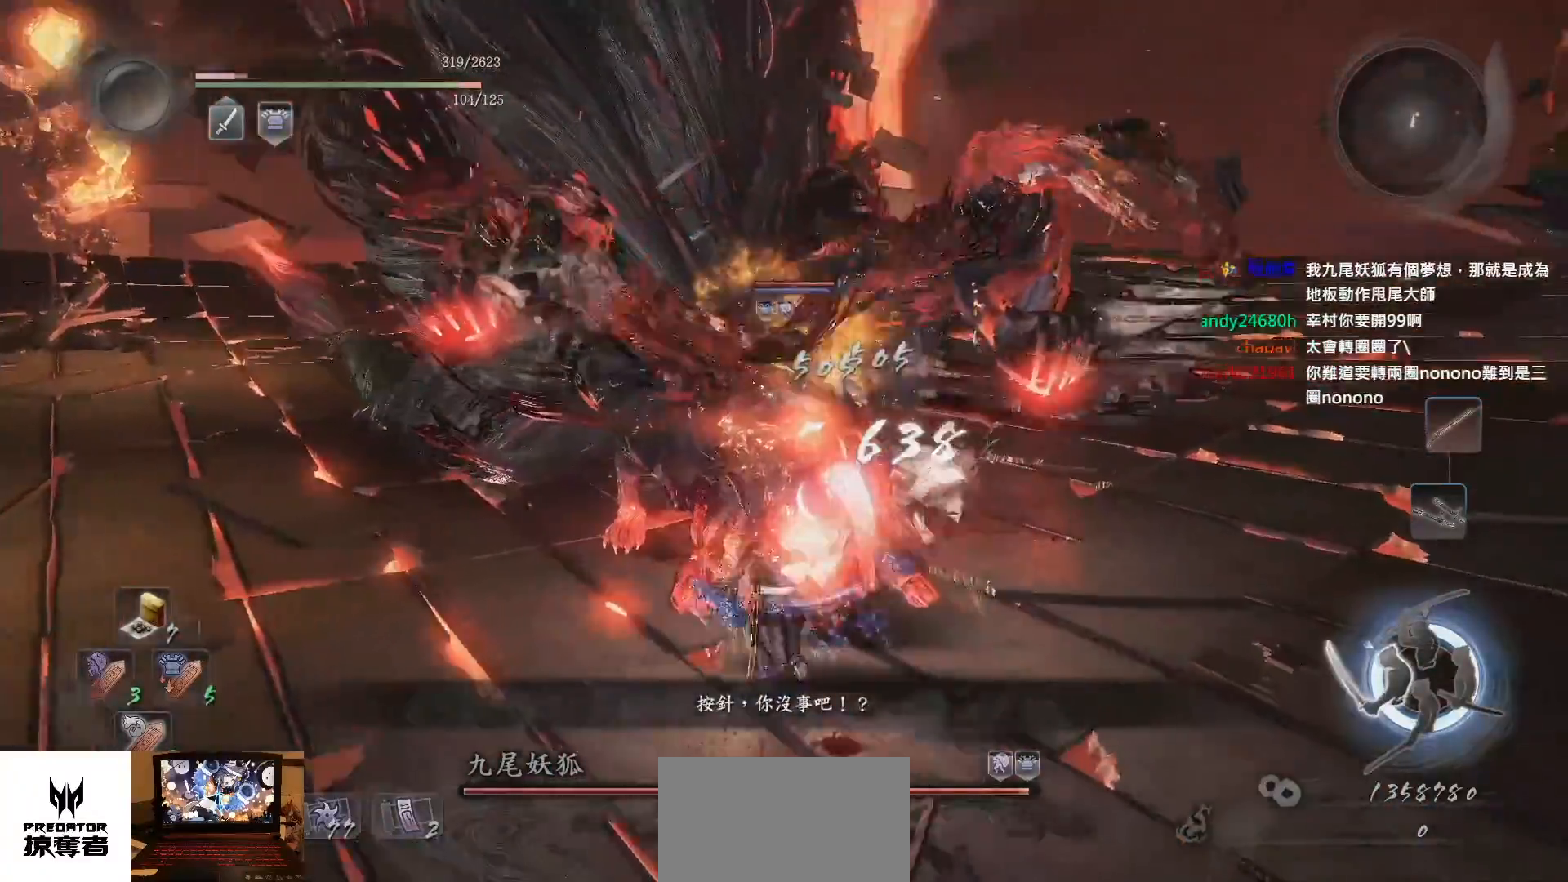
{"dt_ms": 500, "buttons": [], "left_stick": "center", "right_stick": "center", "events": [[50, "TRIANGLE", "down"], [117, "TRIANGLE", "up"], [167, "TRIANGLE", "down"], [267, "TRIANGLE", "up"], [333, "left_stick", "center"]]}
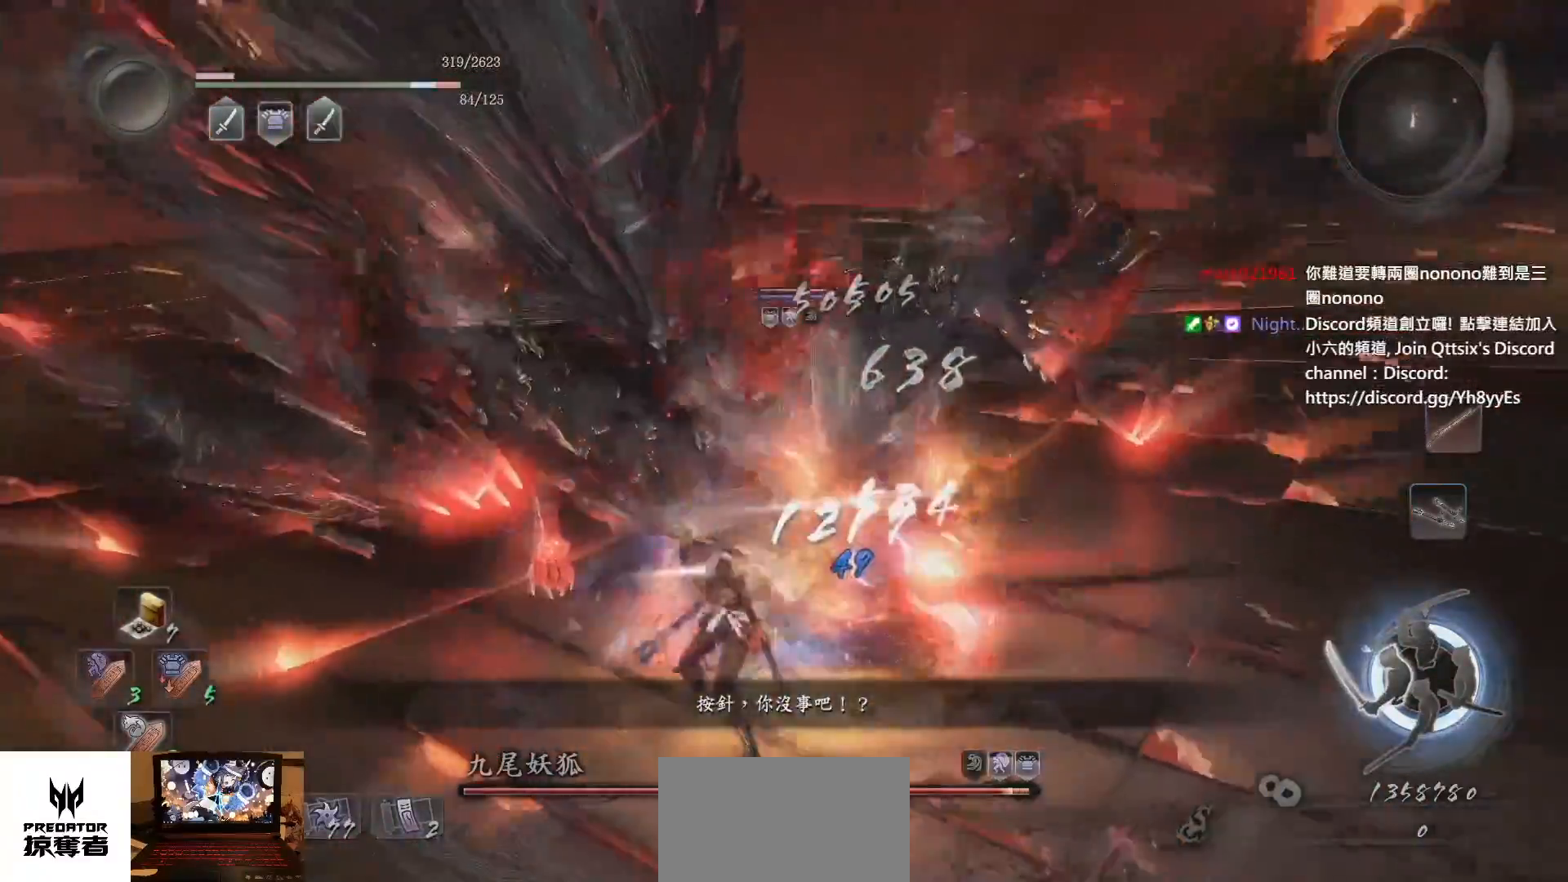
{"dt_ms": 500, "buttons": ["SQUARE"], "left_stick": "up-left", "right_stick": "center", "events": [[33, "left_stick", "left"], [183, "CROSS", "down"], [300, "CROSS", "up"], [483, "SQUARE", "down"], [500, "left_stick", "up-left"]]}
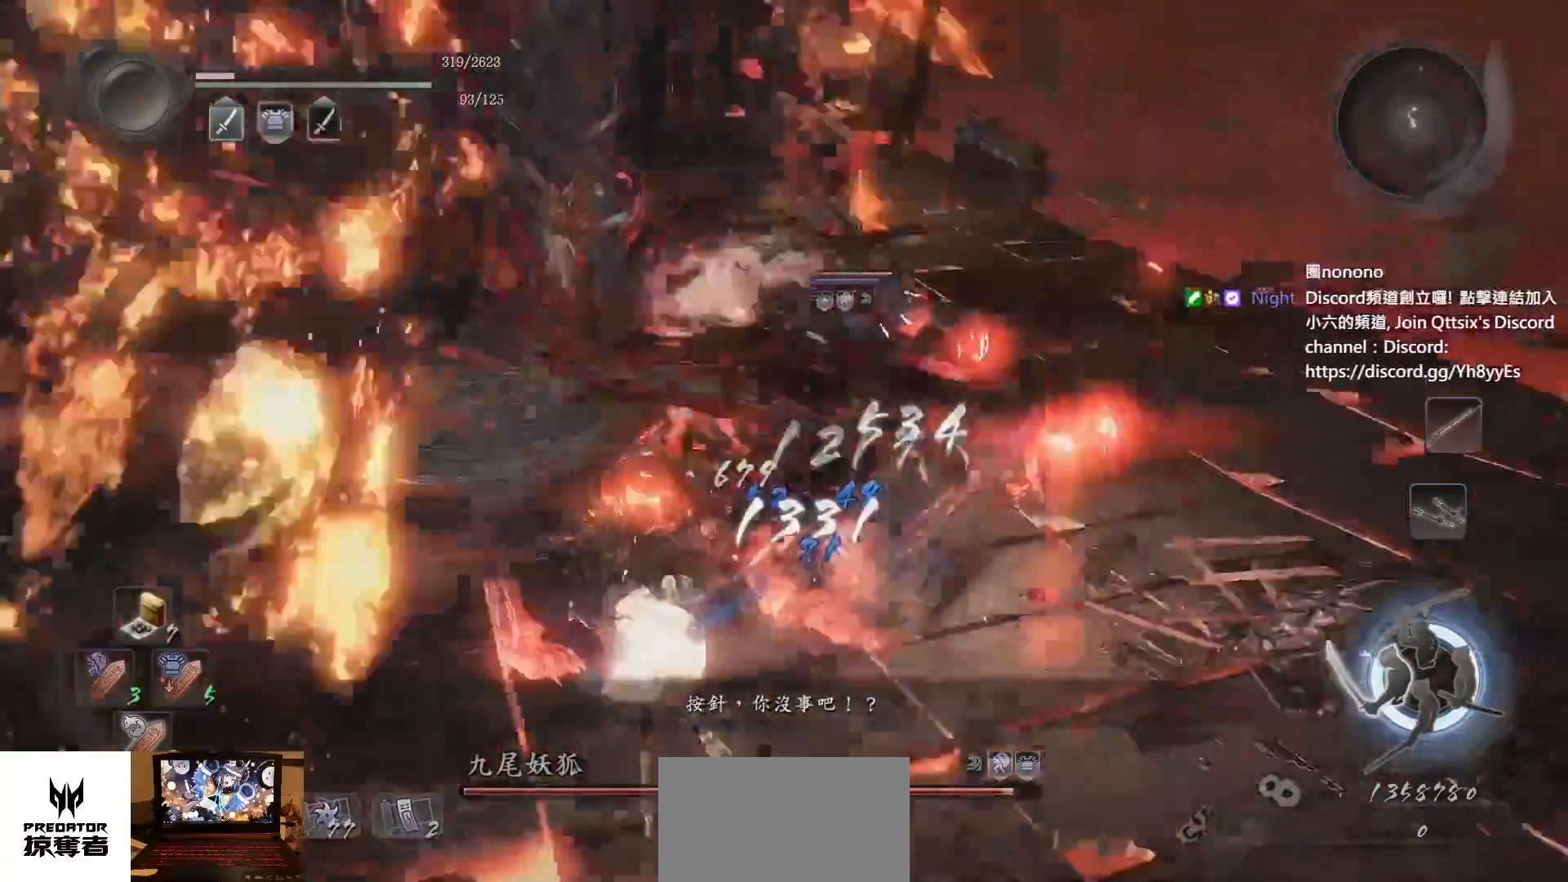
{"dt_ms": 500, "buttons": [], "left_stick": "up-left", "right_stick": "center", "events": [[83, "L1", "down"], [83, "SQUARE", "up"], [183, "L1", "up"], [233, "TRIANGLE", "down"], [300, "TRIANGLE", "up"], [383, "TRIANGLE", "down"], [450, "TRIANGLE", "up"]]}
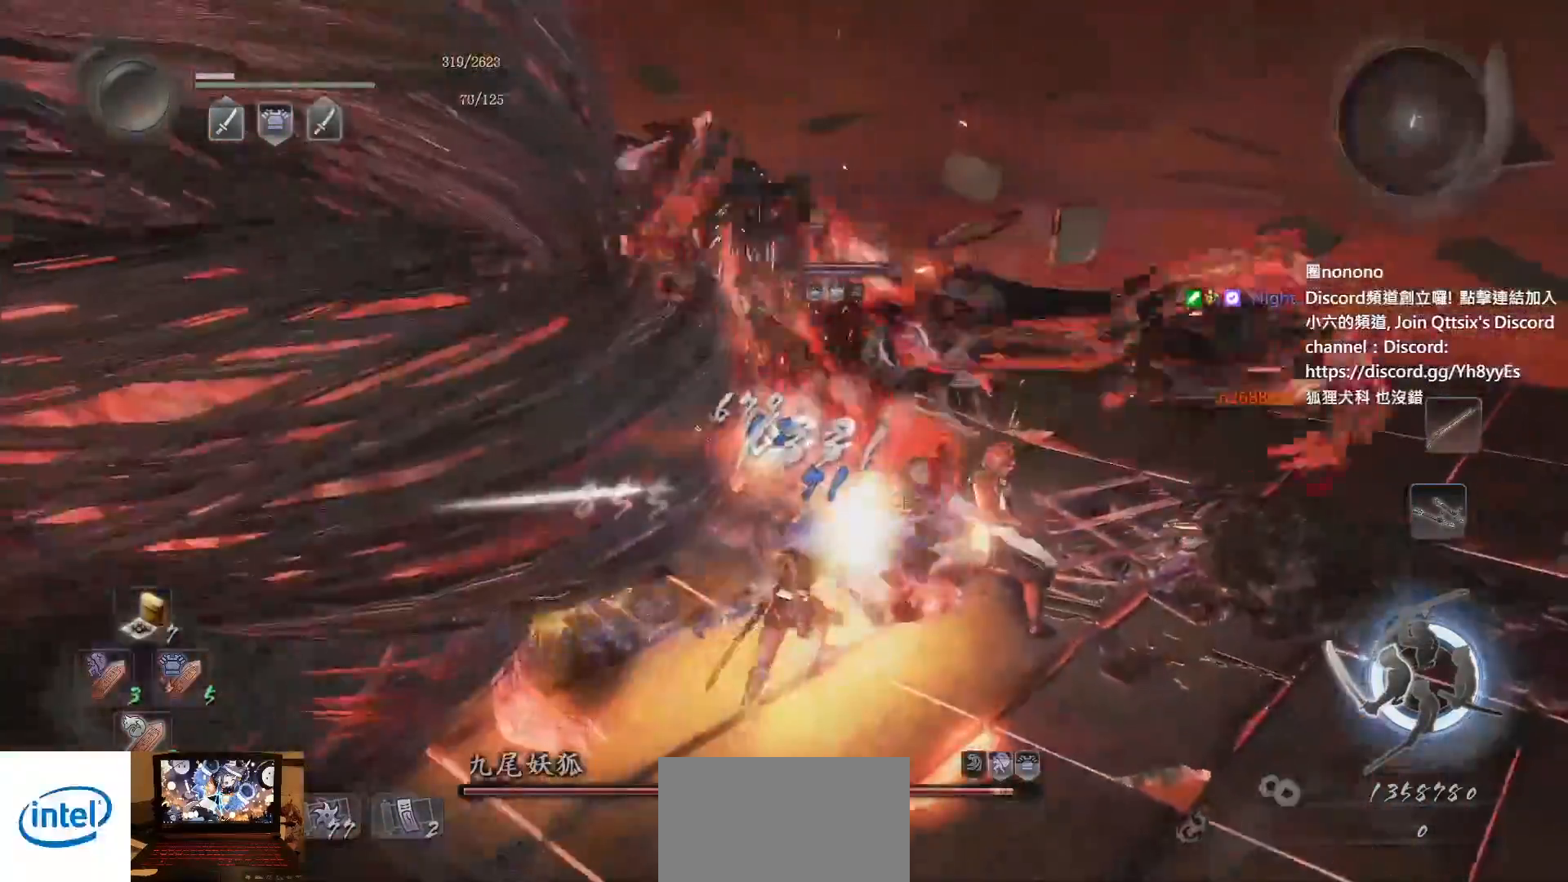
{"dt_ms": 500, "buttons": ["CROSS"], "left_stick": "left", "right_stick": "center", "events": [[17, "TRIANGLE", "down"], [83, "TRIANGLE", "up"], [117, "right_stick", "right"], [183, "right_stick", "center"], [250, "left_stick", "left"], [400, "CROSS", "down"]]}
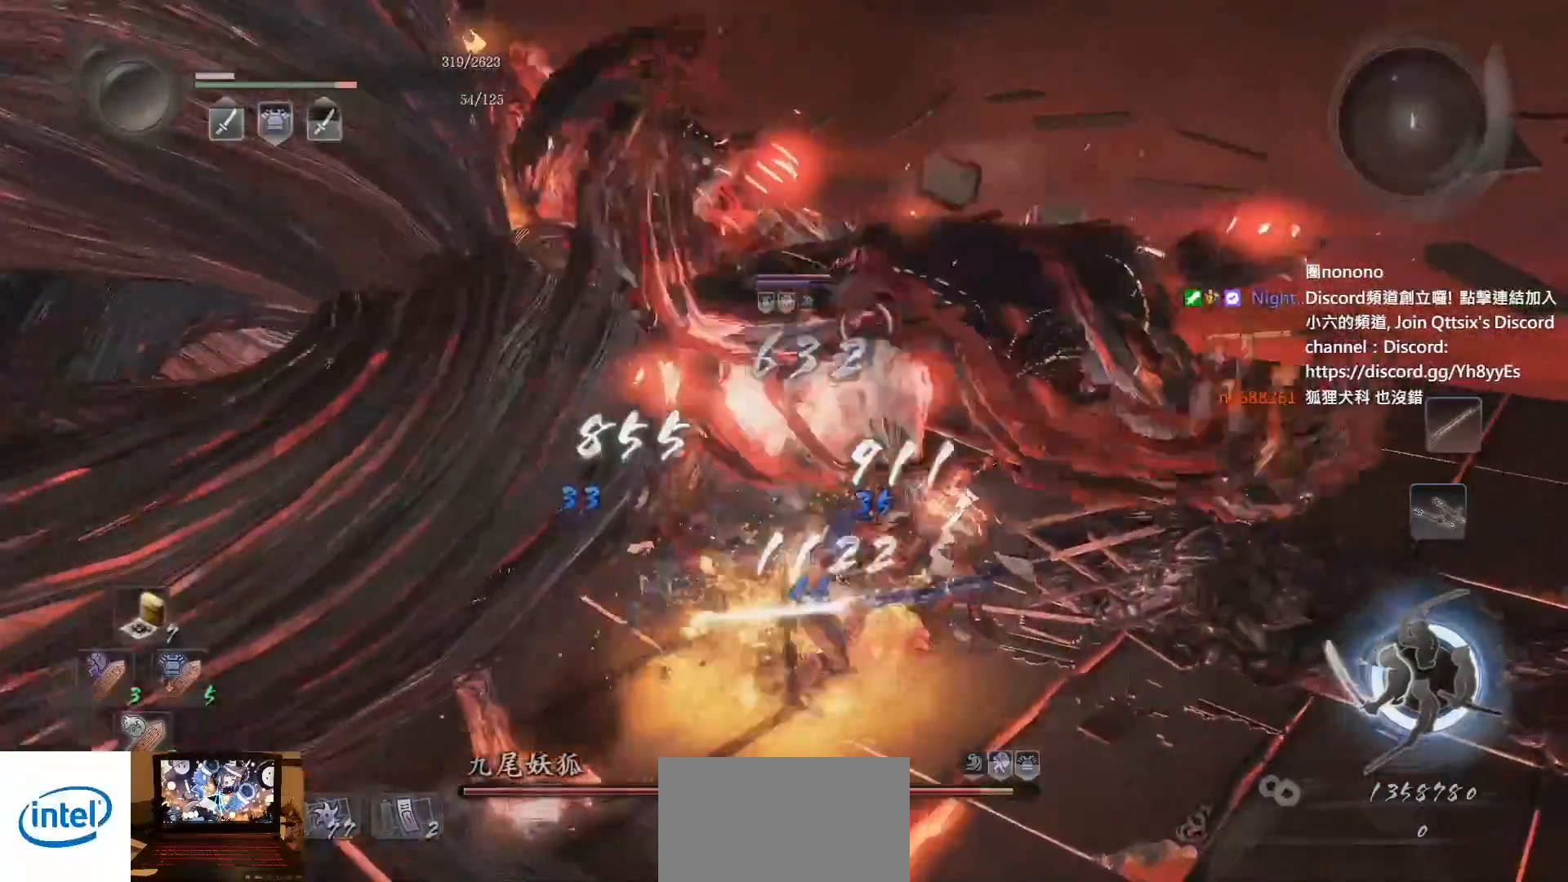
{"dt_ms": 500, "buttons": [], "left_stick": "left", "right_stick": "center", "events": [[50, "CROSS", "up"], [233, "L1", "down"], [283, "L1", "up"]]}
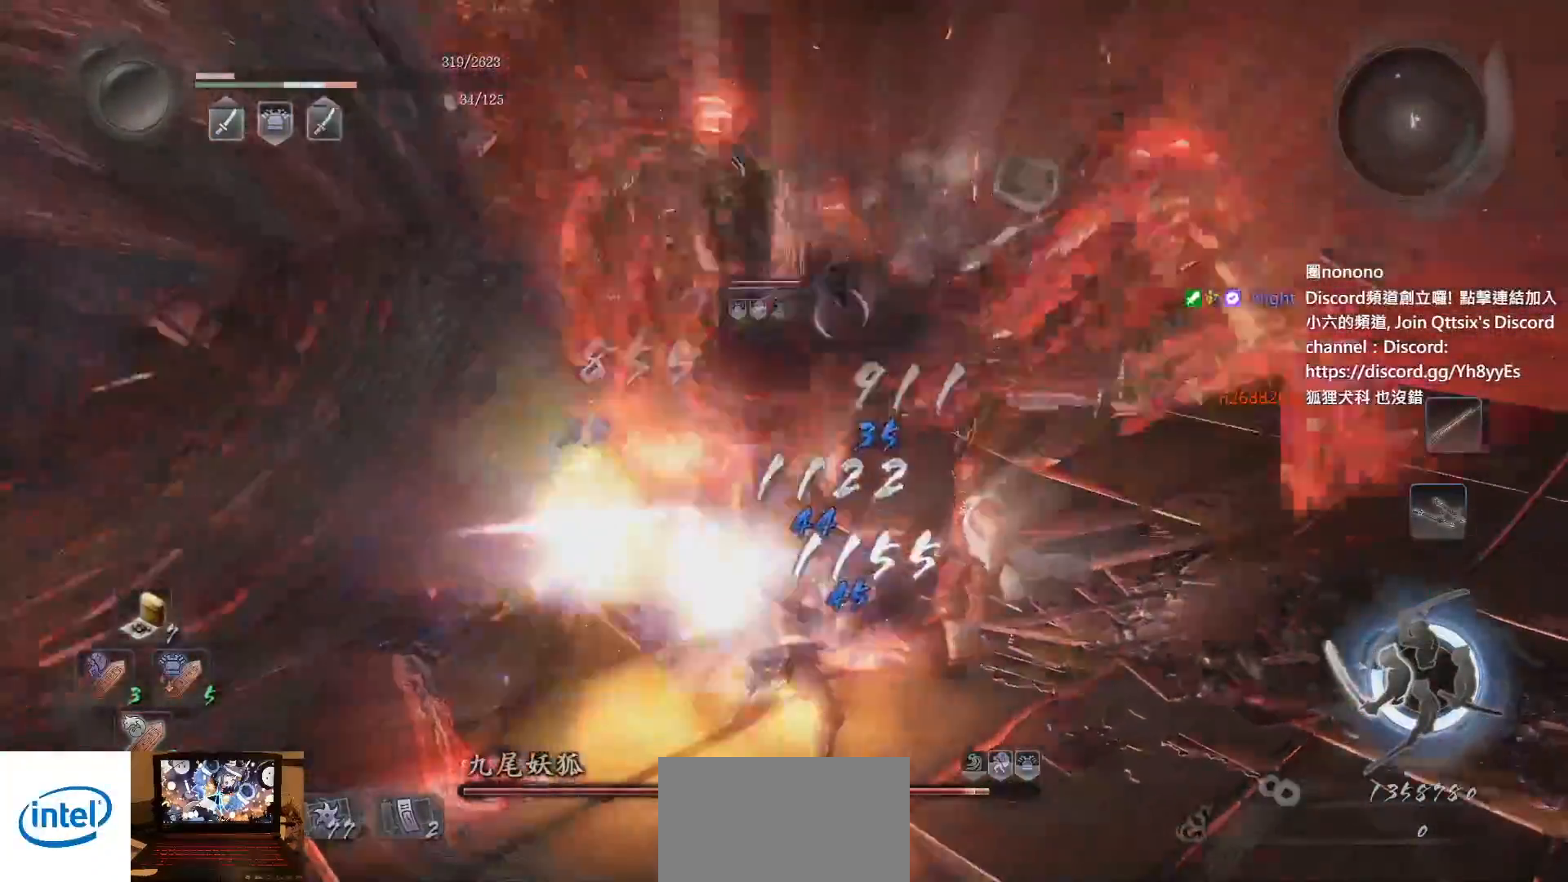
{"dt_ms": 500, "buttons": [], "left_stick": "left", "right_stick": "center", "events": [[33, "SQUARE", "down"], [150, "SQUARE", "up"], [417, "right_stick", "left"], [500, "right_stick", "center"]]}
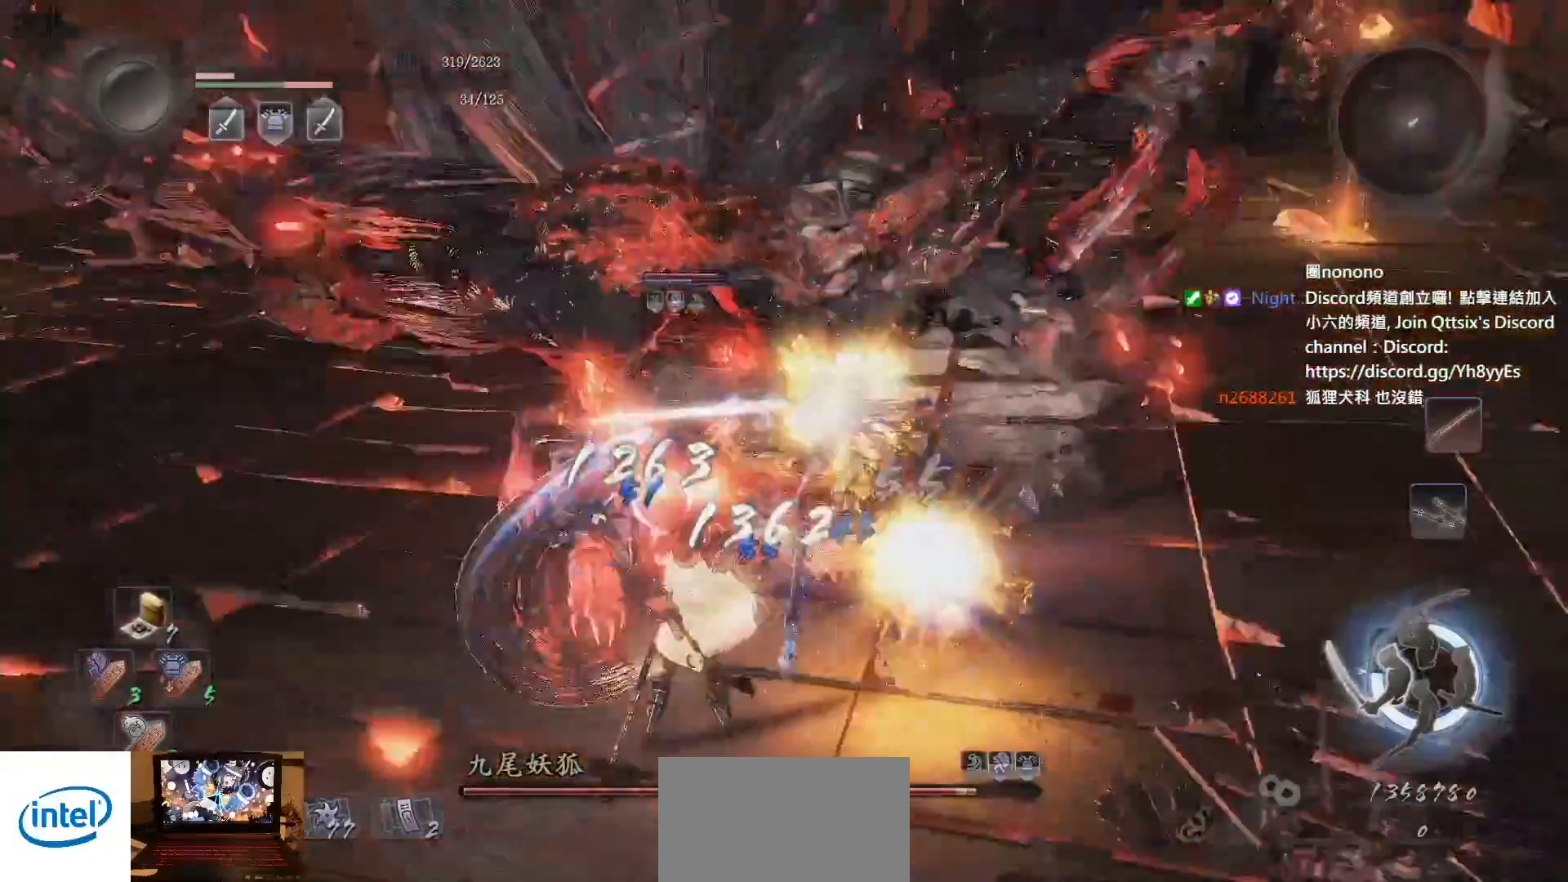
{"dt_ms": 500, "buttons": [], "left_stick": "left", "right_stick": "center", "events": [[150, "CROSS", "down"], [267, "CROSS", "up"]]}
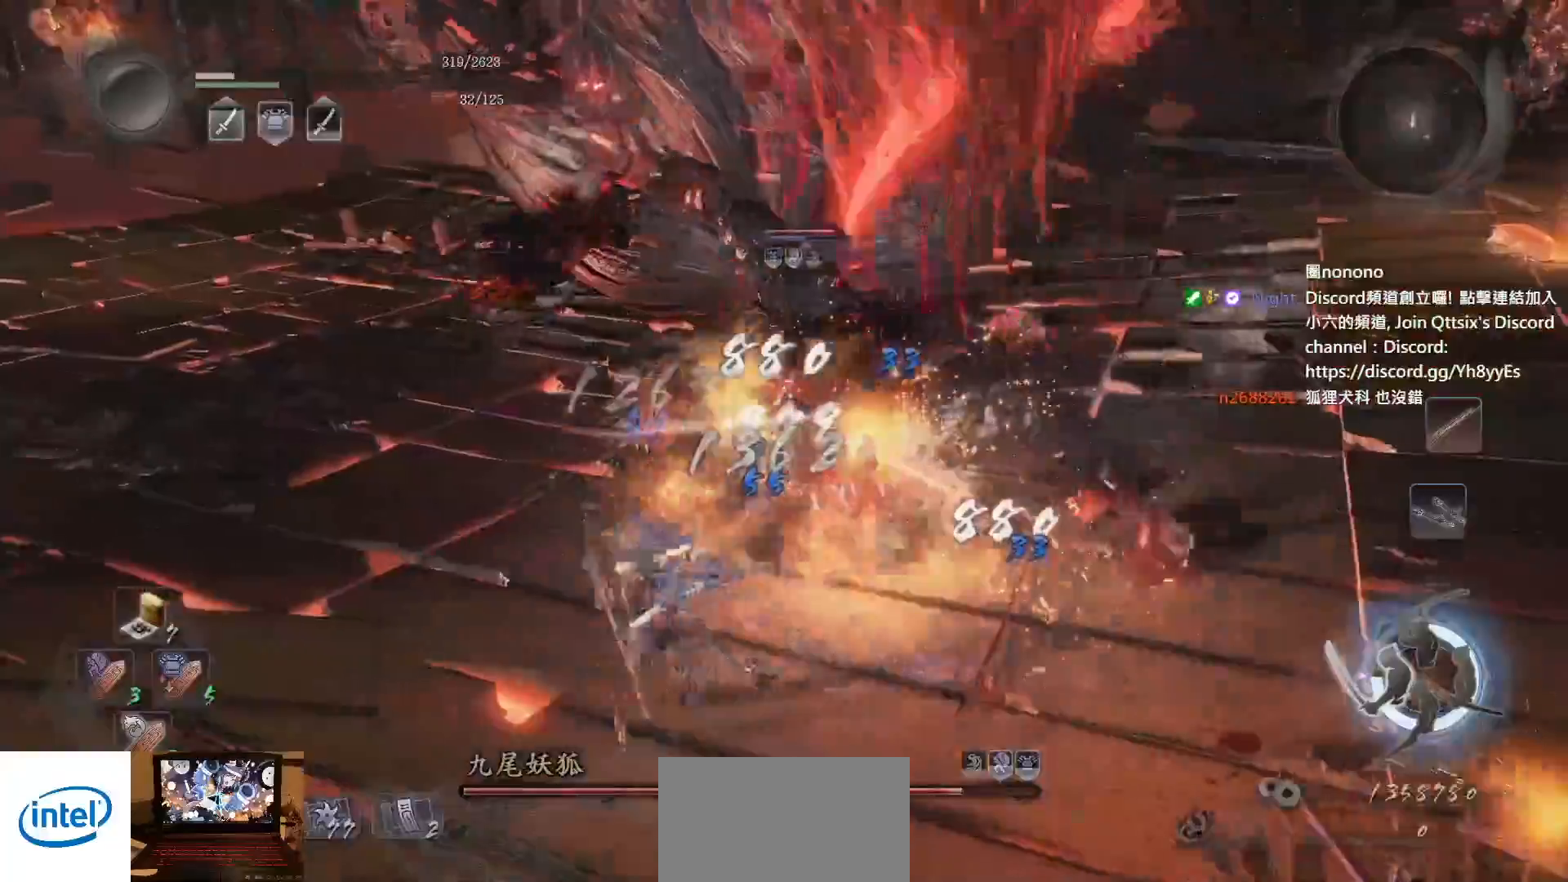
{"dt_ms": 500, "buttons": ["CROSS"], "left_stick": "left", "right_stick": "center", "events": [[50, "L1", "down"], [183, "CROSS", "down"], [217, "L1", "up"]]}
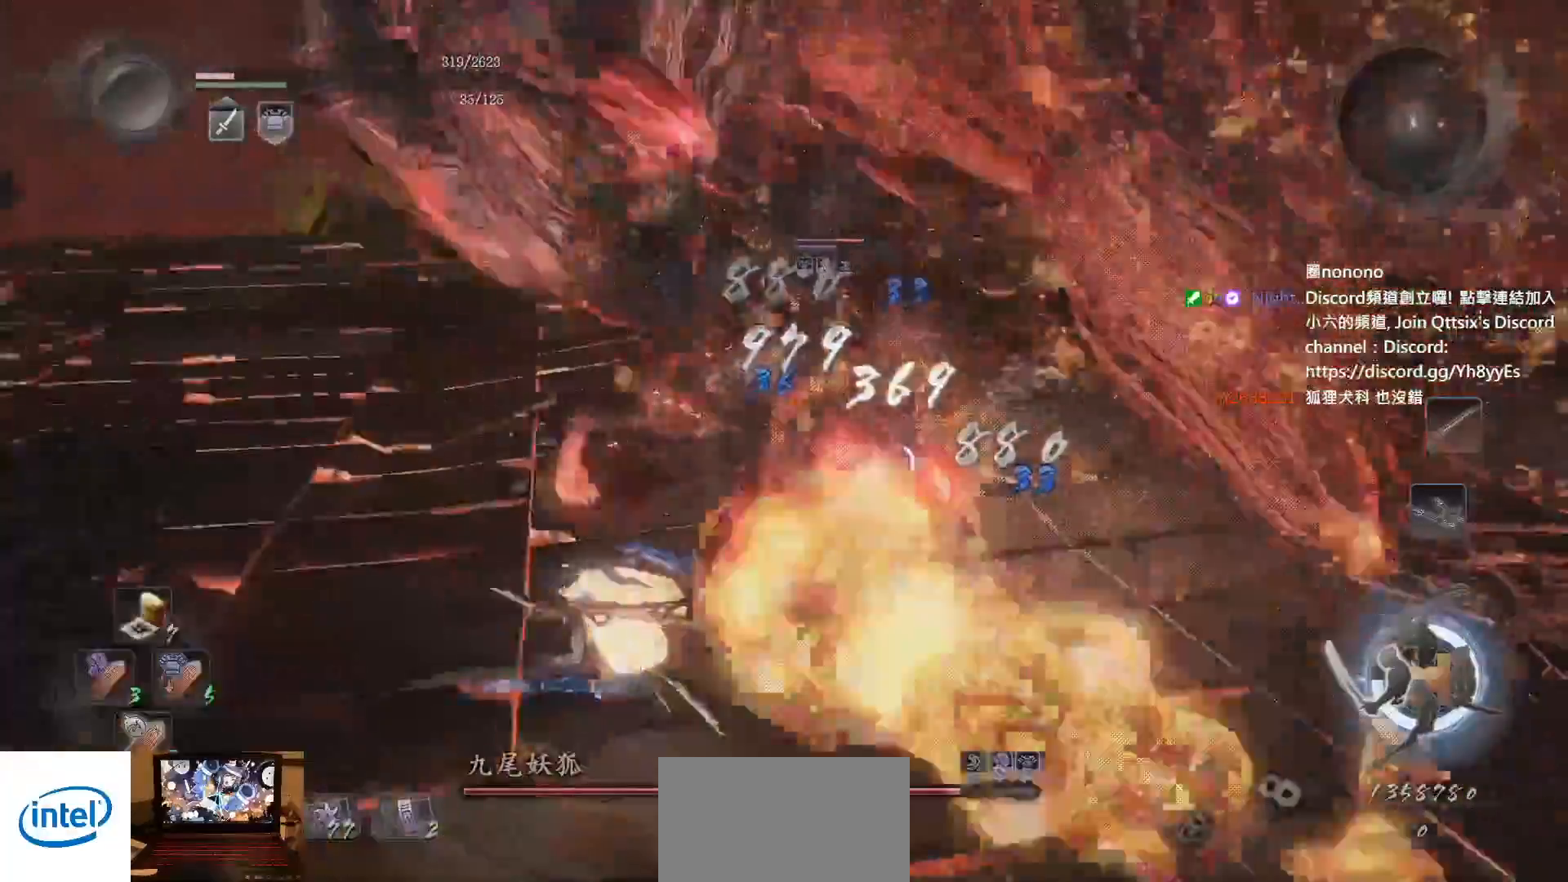
{"dt_ms": 500, "buttons": ["CROSS"], "left_stick": "left", "right_stick": "center", "events": [[17, "right_stick", "right"], [333, "right_stick", "center"]]}
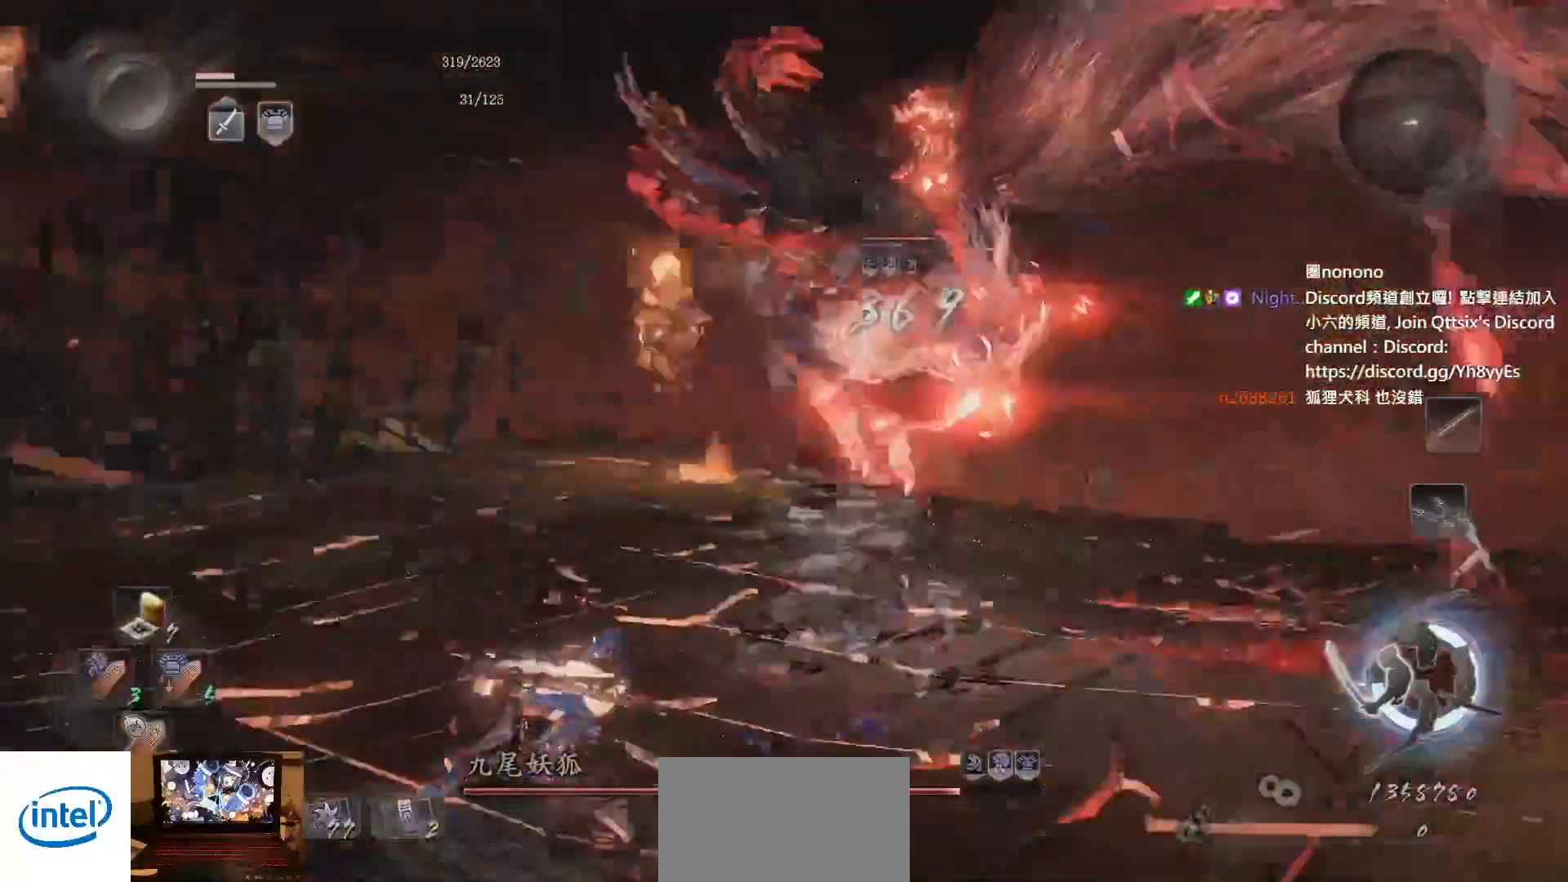
{"dt_ms": 500, "buttons": ["CROSS"], "left_stick": "up", "right_stick": "center", "events": [[117, "left_stick", "up-left"], [233, "left_stick", "up"]]}
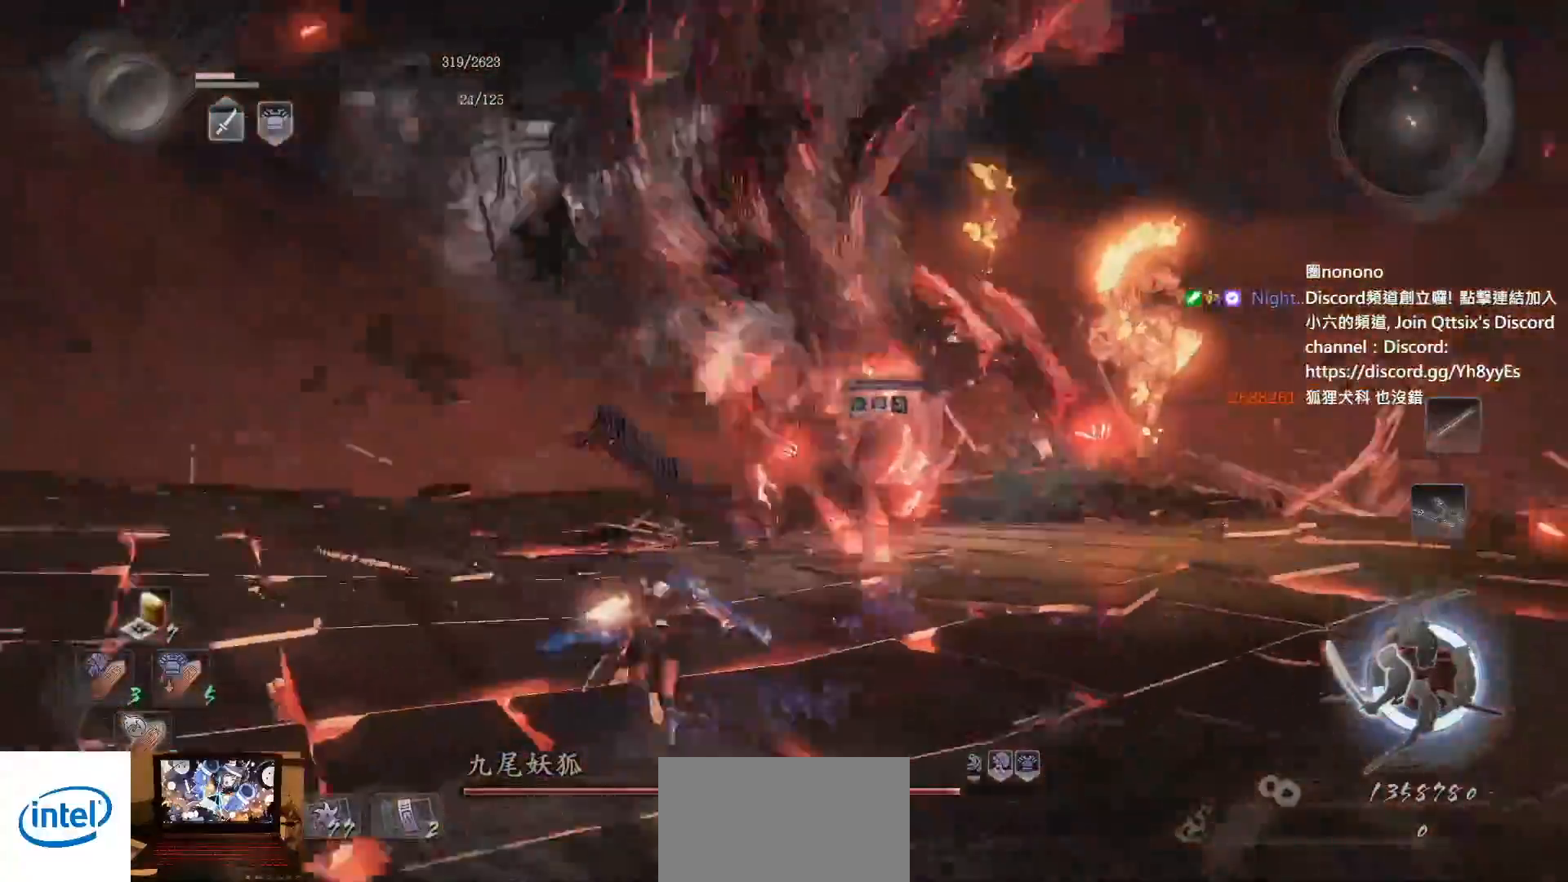
{"dt_ms": 500, "buttons": ["SQUARE"], "left_stick": "up", "right_stick": "center", "events": [[183, "CROSS", "up"], [267, "SQUARE", "down"], [367, "SQUARE", "up"], [433, "SQUARE", "down"]]}
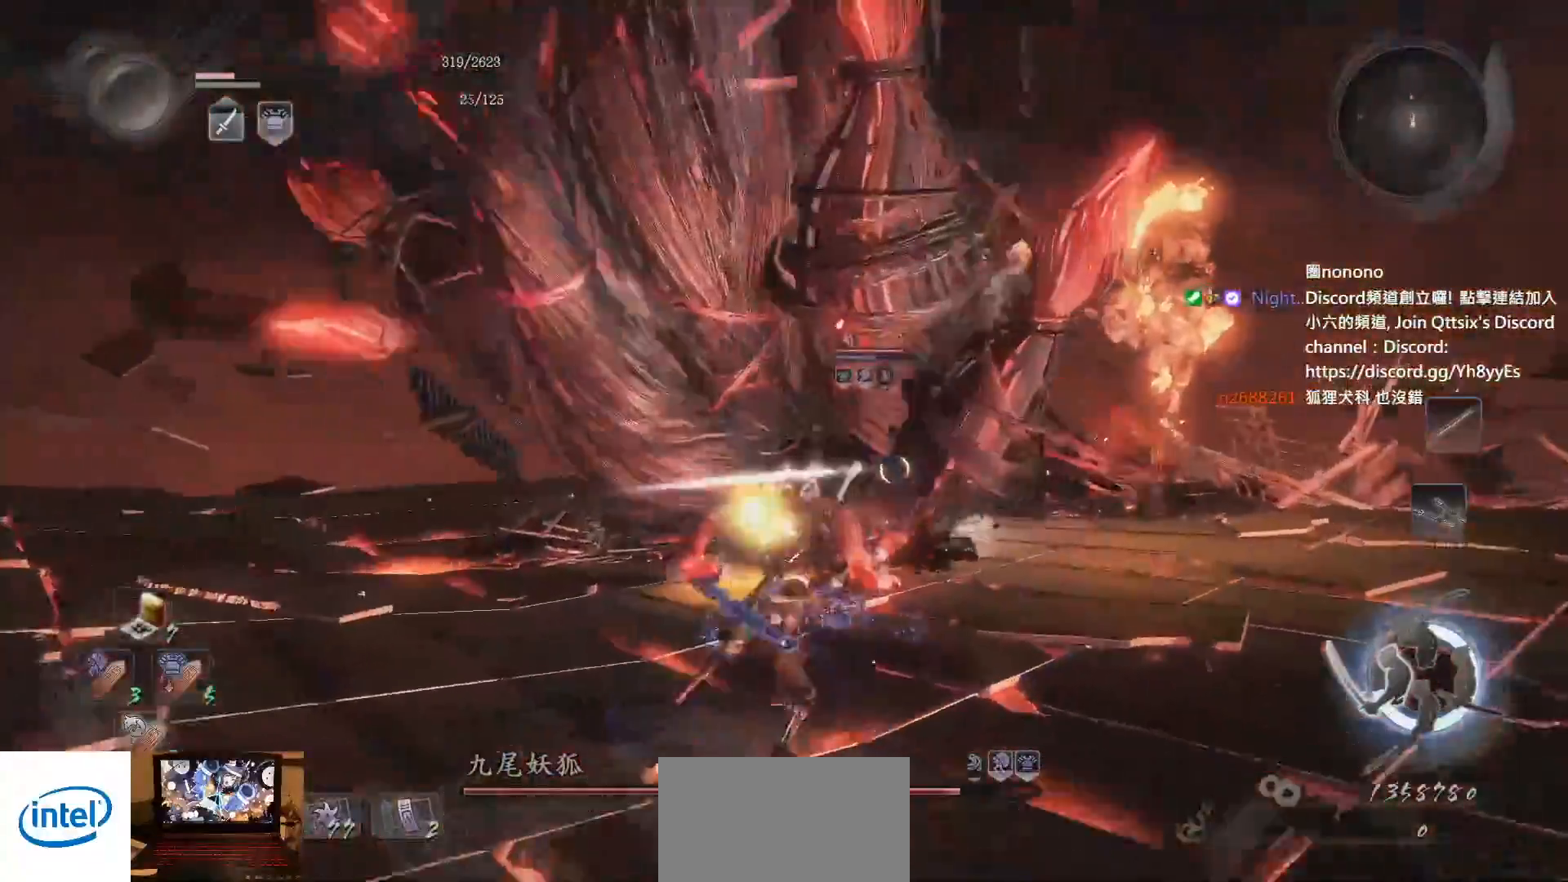
{"dt_ms": 500, "buttons": ["SQUARE"], "left_stick": "up", "right_stick": "center", "events": [[33, "SQUARE", "up"], [117, "SQUARE", "down"], [200, "SQUARE", "up"], [233, "L1", "down"], [283, "L1", "up"], [300, "SQUARE", "down"], [383, "SQUARE", "up"], [467, "SQUARE", "down"]]}
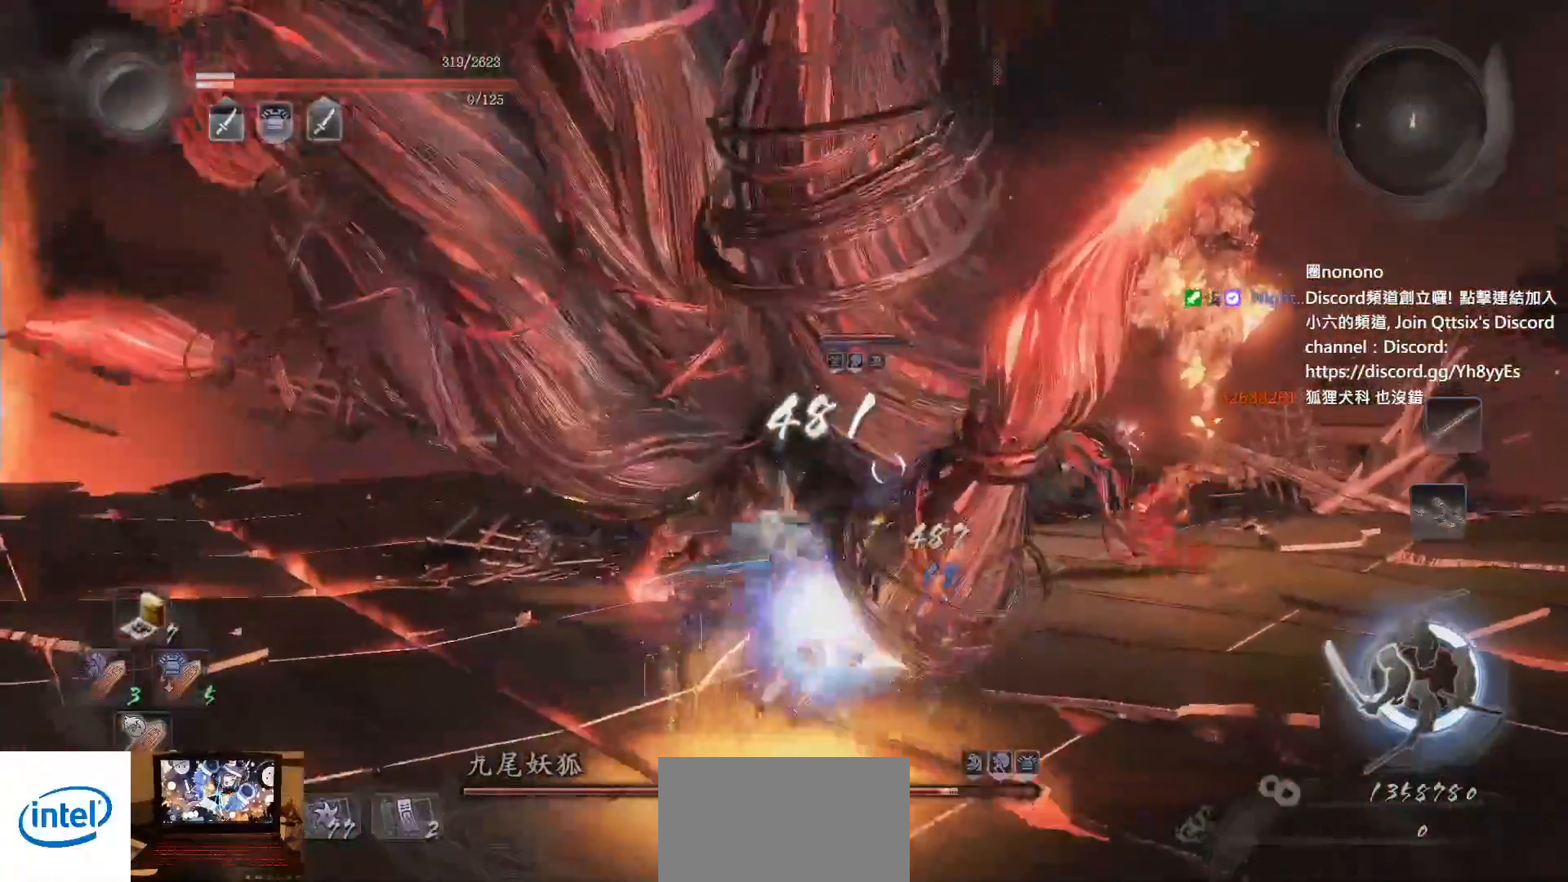
{"dt_ms": 500, "buttons": ["SQUARE"], "left_stick": "up", "right_stick": "center", "events": [[67, "SQUARE", "up"], [150, "SQUARE", "down"], [233, "SQUARE", "up"], [317, "SQUARE", "down"], [400, "SQUARE", "up"], [483, "SQUARE", "down"]]}
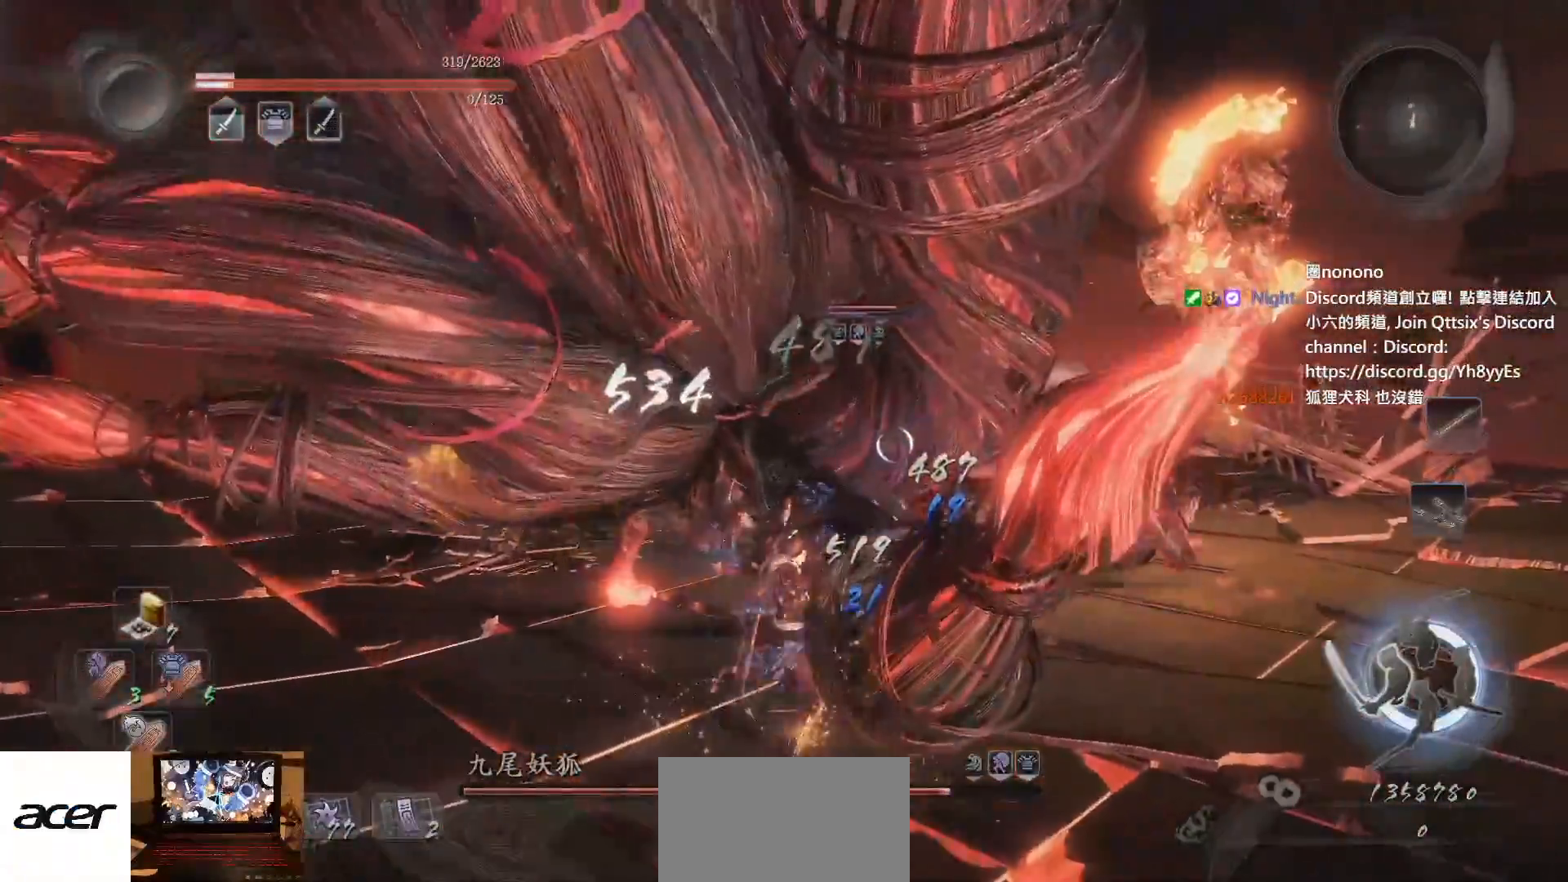
{"dt_ms": 500, "buttons": ["TRIANGLE"], "left_stick": "up", "right_stick": "center", "events": [[33, "SQUARE", "up"], [117, "SQUARE", "down"], [200, "SQUARE", "up"], [467, "TRIANGLE", "down"]]}
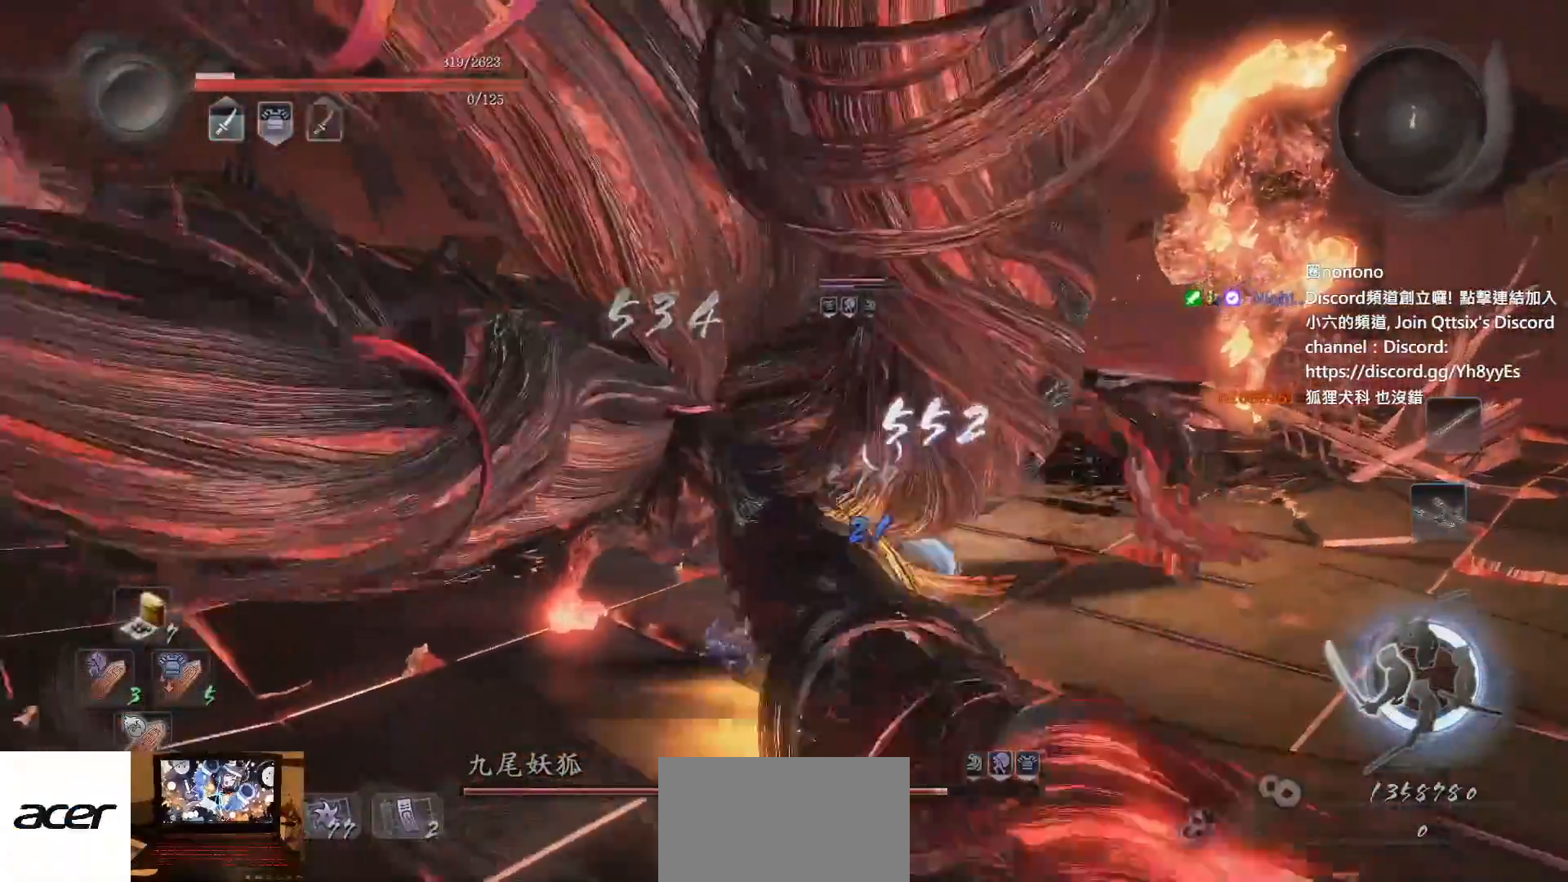
{"dt_ms": 500, "buttons": ["L1"], "left_stick": "up", "right_stick": "center", "events": [[33, "TRIANGLE", "up"], [117, "TRIANGLE", "down"], [183, "L1", "down"], [183, "TRIANGLE", "up"], [233, "L1", "up"], [267, "TRIANGLE", "down"], [350, "TRIANGLE", "up"], [367, "L1", "down"]]}
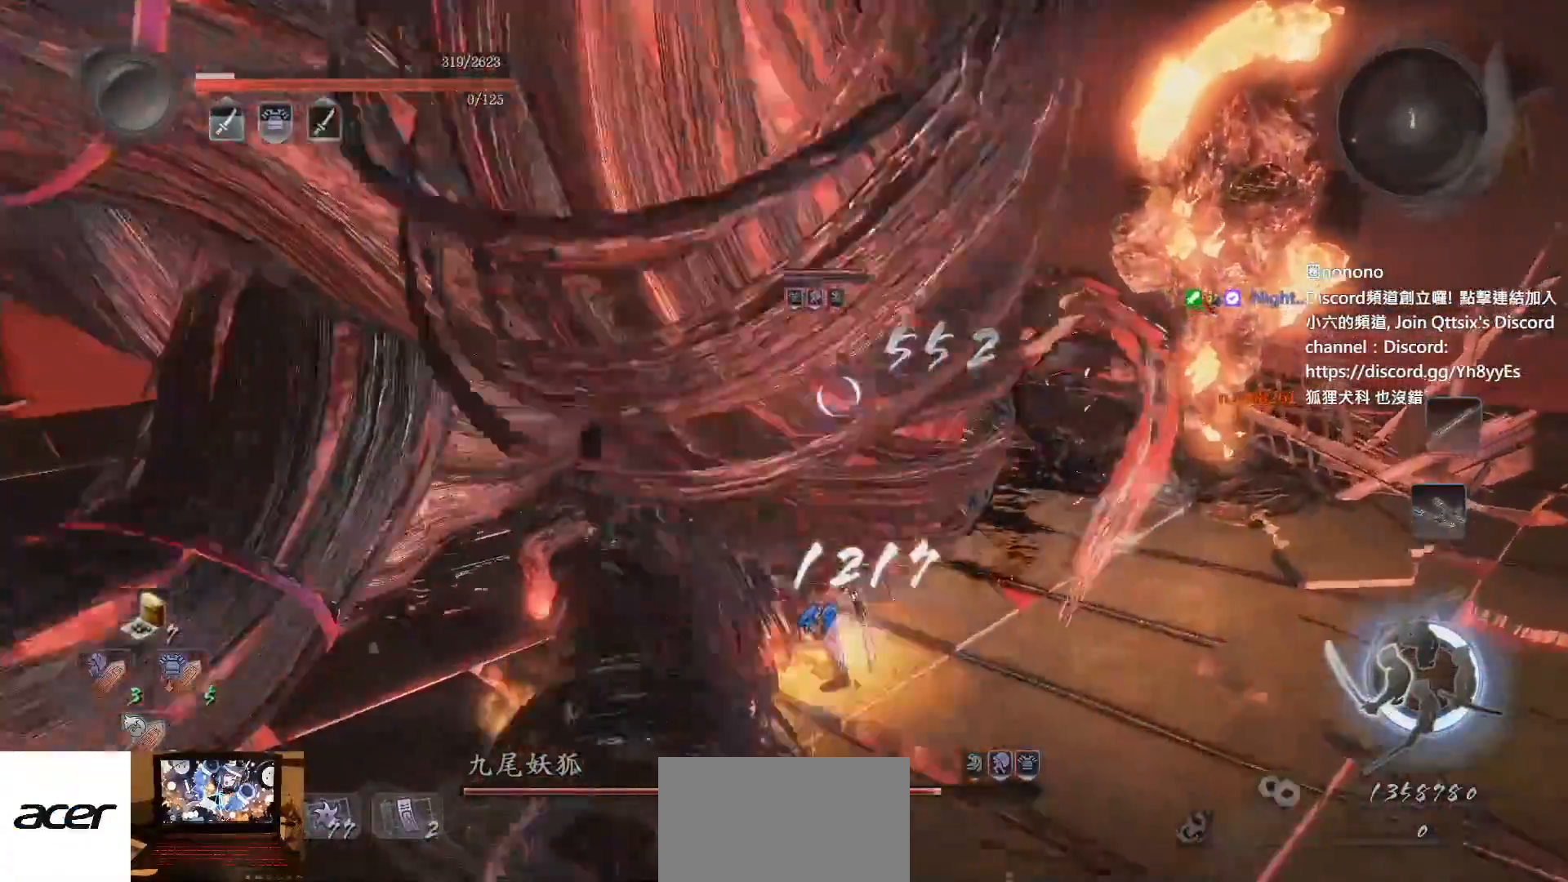
{"dt_ms": 500, "buttons": ["CROSS"], "left_stick": "down-left", "right_stick": "right", "events": [[50, "left_stick", "left"], [133, "right_stick", "right"], [150, "left_stick", "down"], [200, "right_stick", "center"], [233, "L1", "up"], [250, "CROSS", "down"], [250, "left_stick", "down-left"], [367, "right_stick", "right"]]}
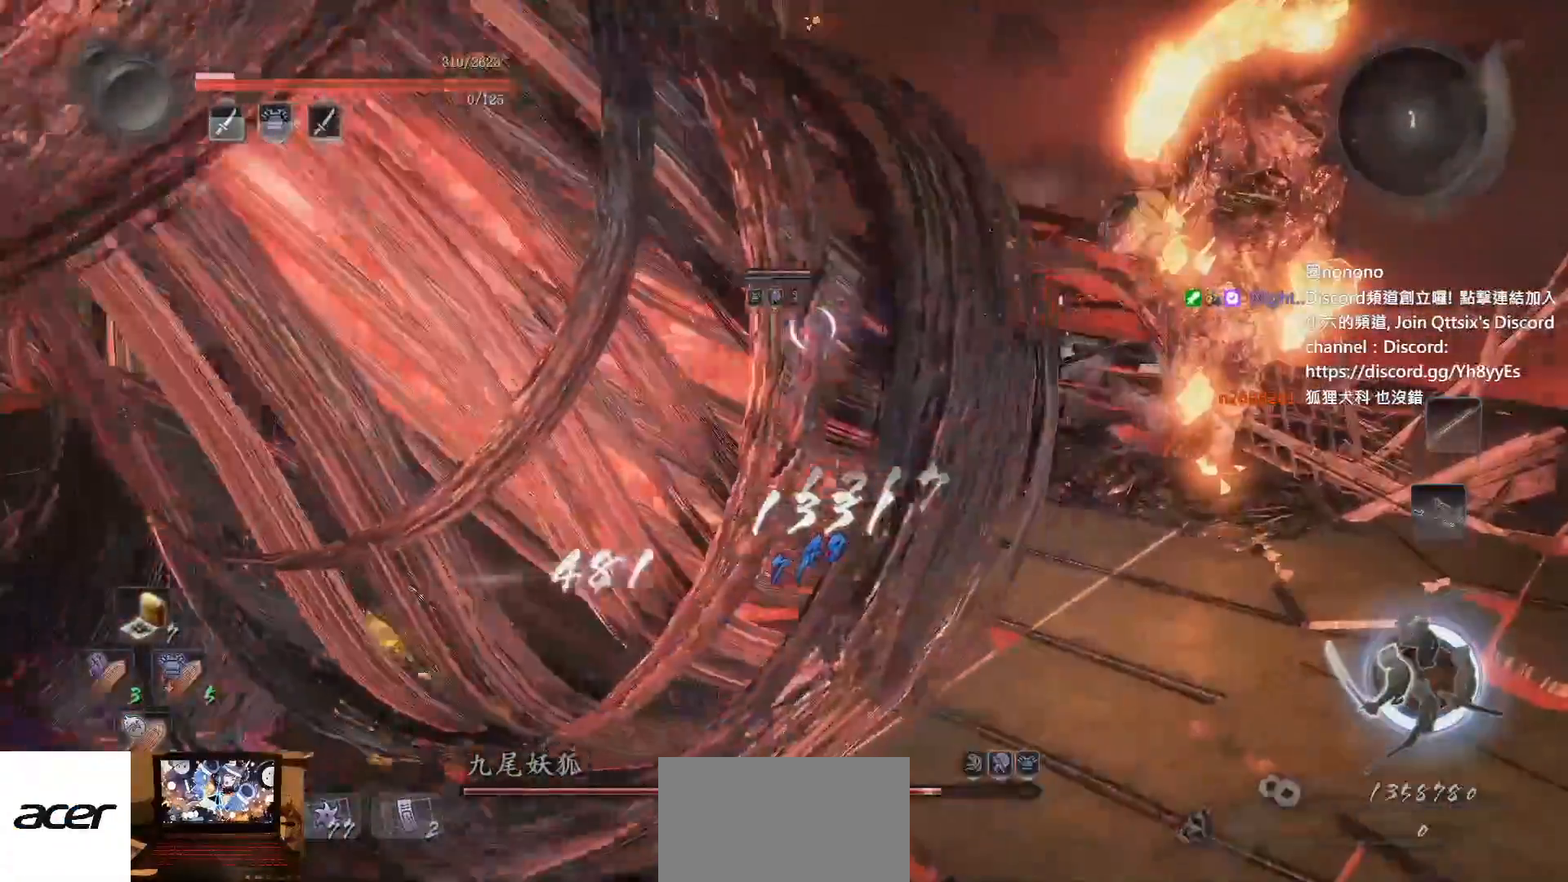
{"dt_ms": 500, "buttons": ["CROSS"], "left_stick": "down", "right_stick": "center", "events": [[100, "left_stick", "down"], [367, "right_stick", "center"]]}